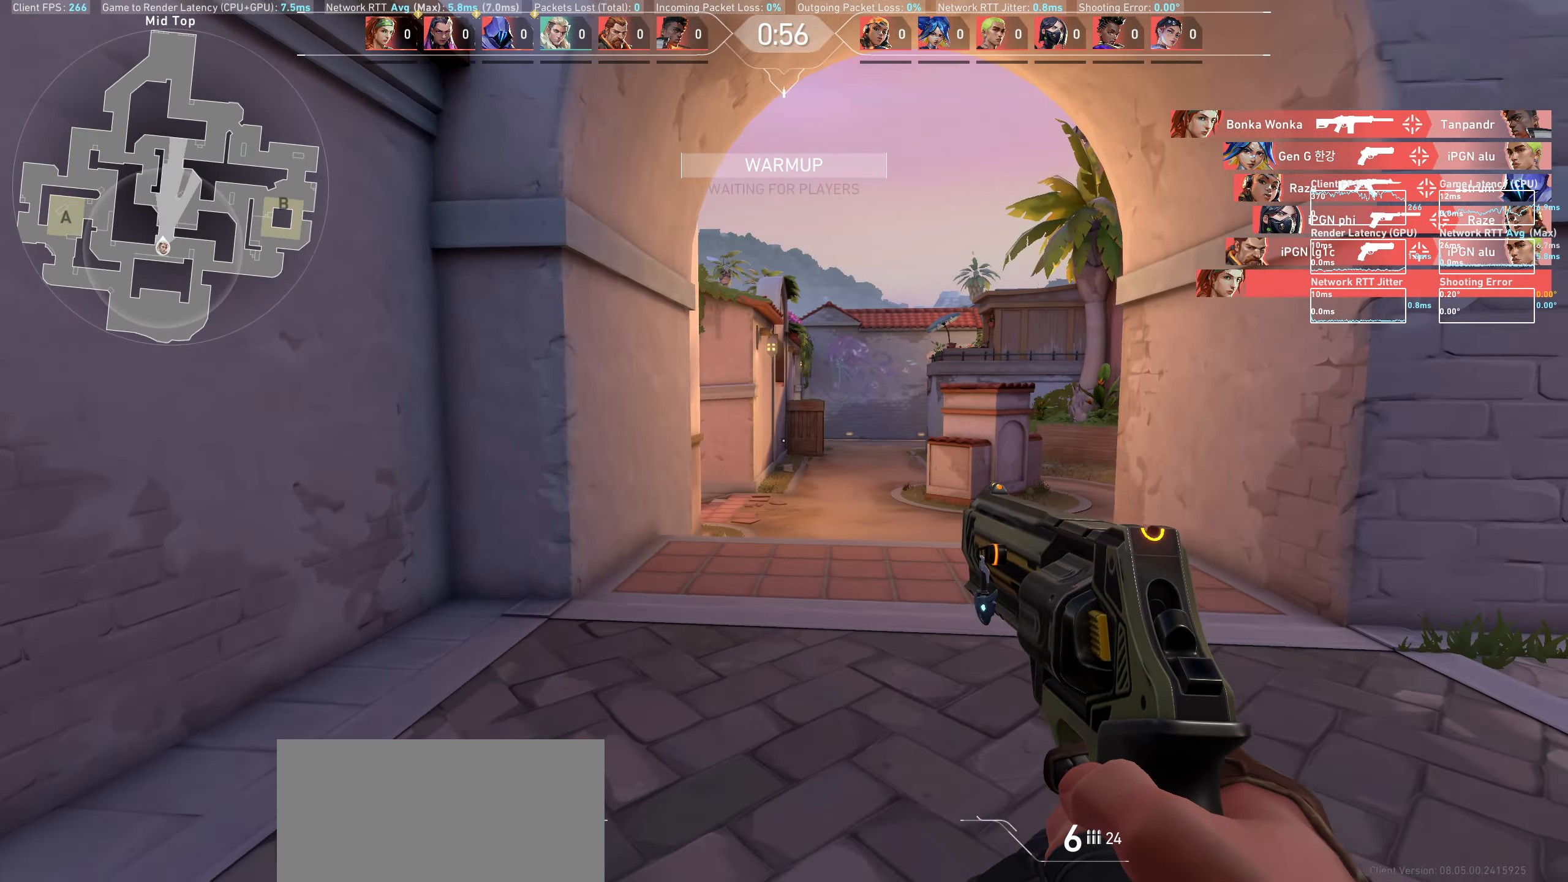
Gameplay with keyboard and mouse; each line is a JSON object with the keys and mouse buttons held at the frame after it. "events" lists presses ("down") and releases ("up") of "a", "ctrl", "d", "e", "q", "s", "shift", "space", "w", "mouse_left", "mouse_wheel" and "mouse_right" between this image and that frame as [ms after this image, input, new state], when the widget could be followed in between. "mouse_left", "mouse_wheel", "mouse_right" = the "left", "wheel", "right" buttons of the "mouse" list. No other keys are recorded. "wheel" means that the mouse wheel is clicked or scrolled. Mouse movement is not recorded.
{"keys": ["d", "w"], "mouse": [], "events": []}
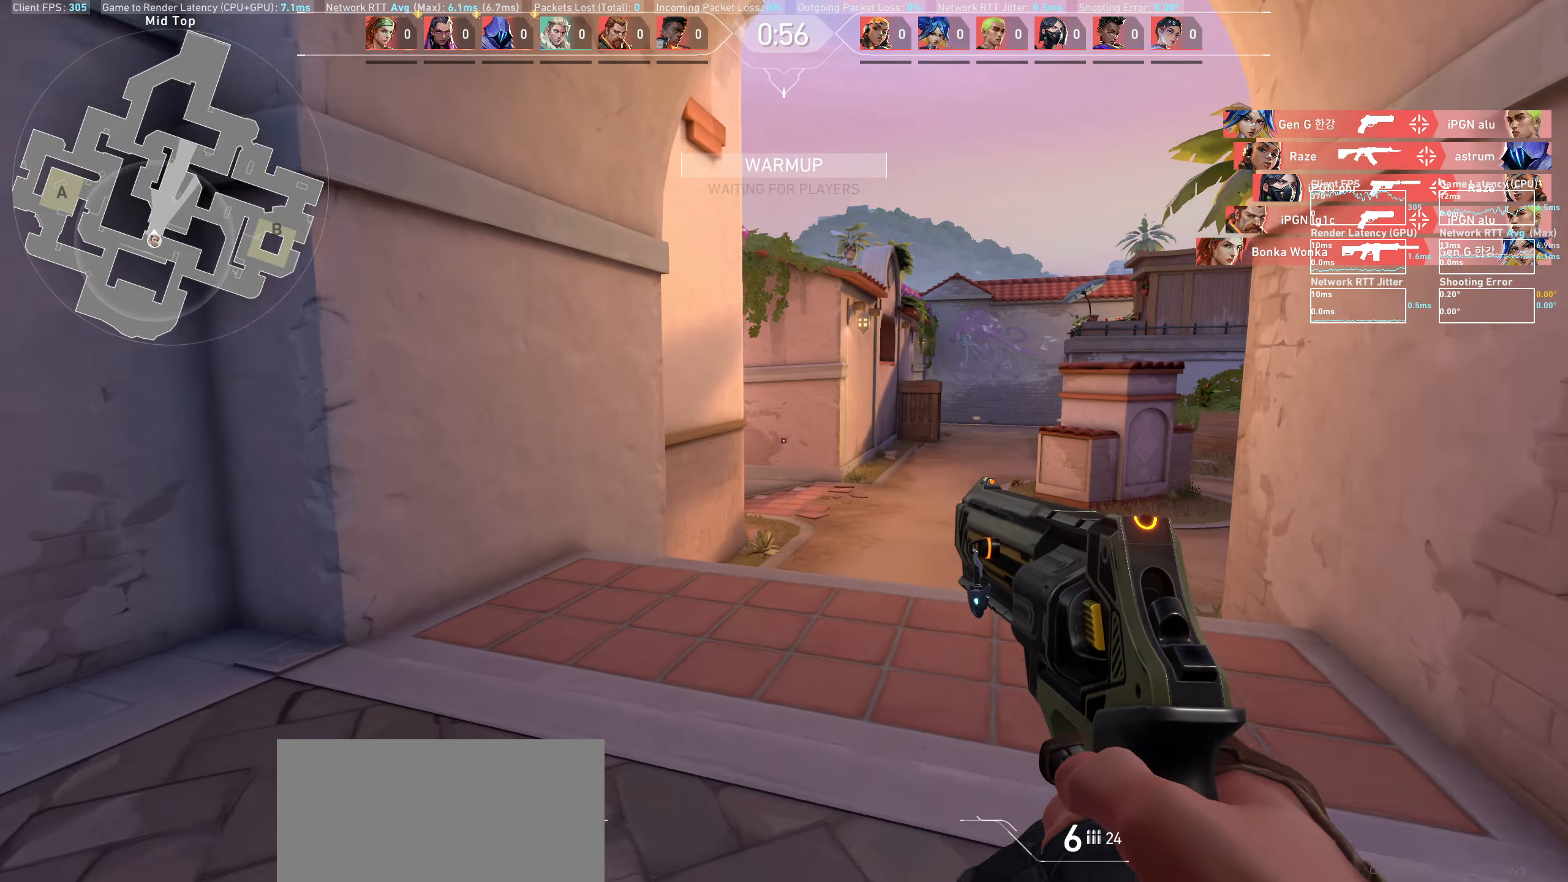
{"keys": ["d", "w"], "mouse": [], "events": []}
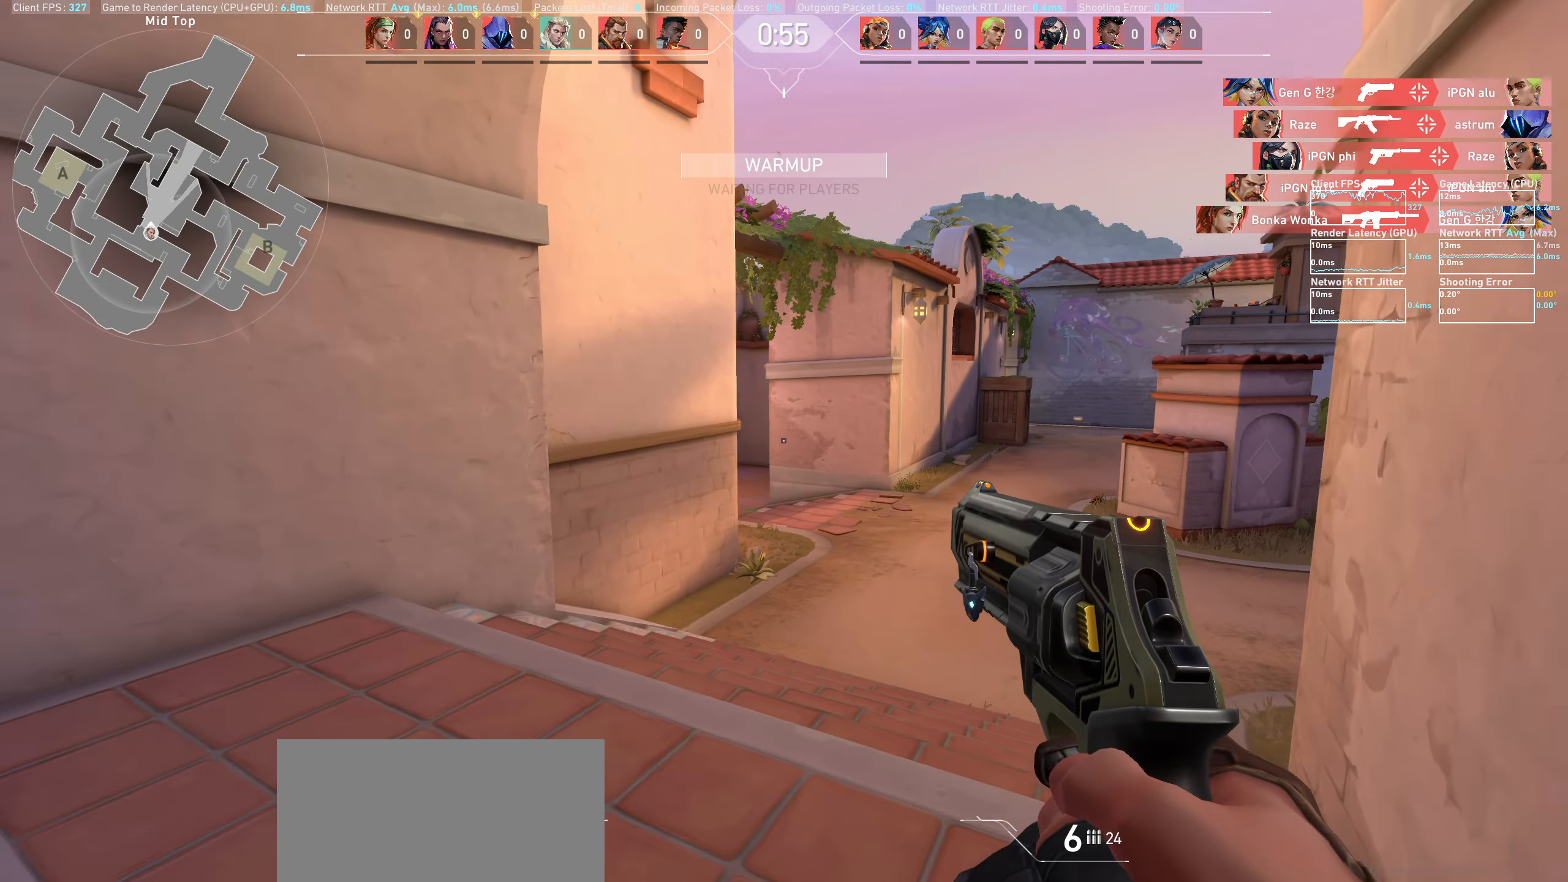
{"keys": ["w"], "mouse": [], "events": [[50, "w", "up"], [233, "w", "down"], [467, "d", "up"]]}
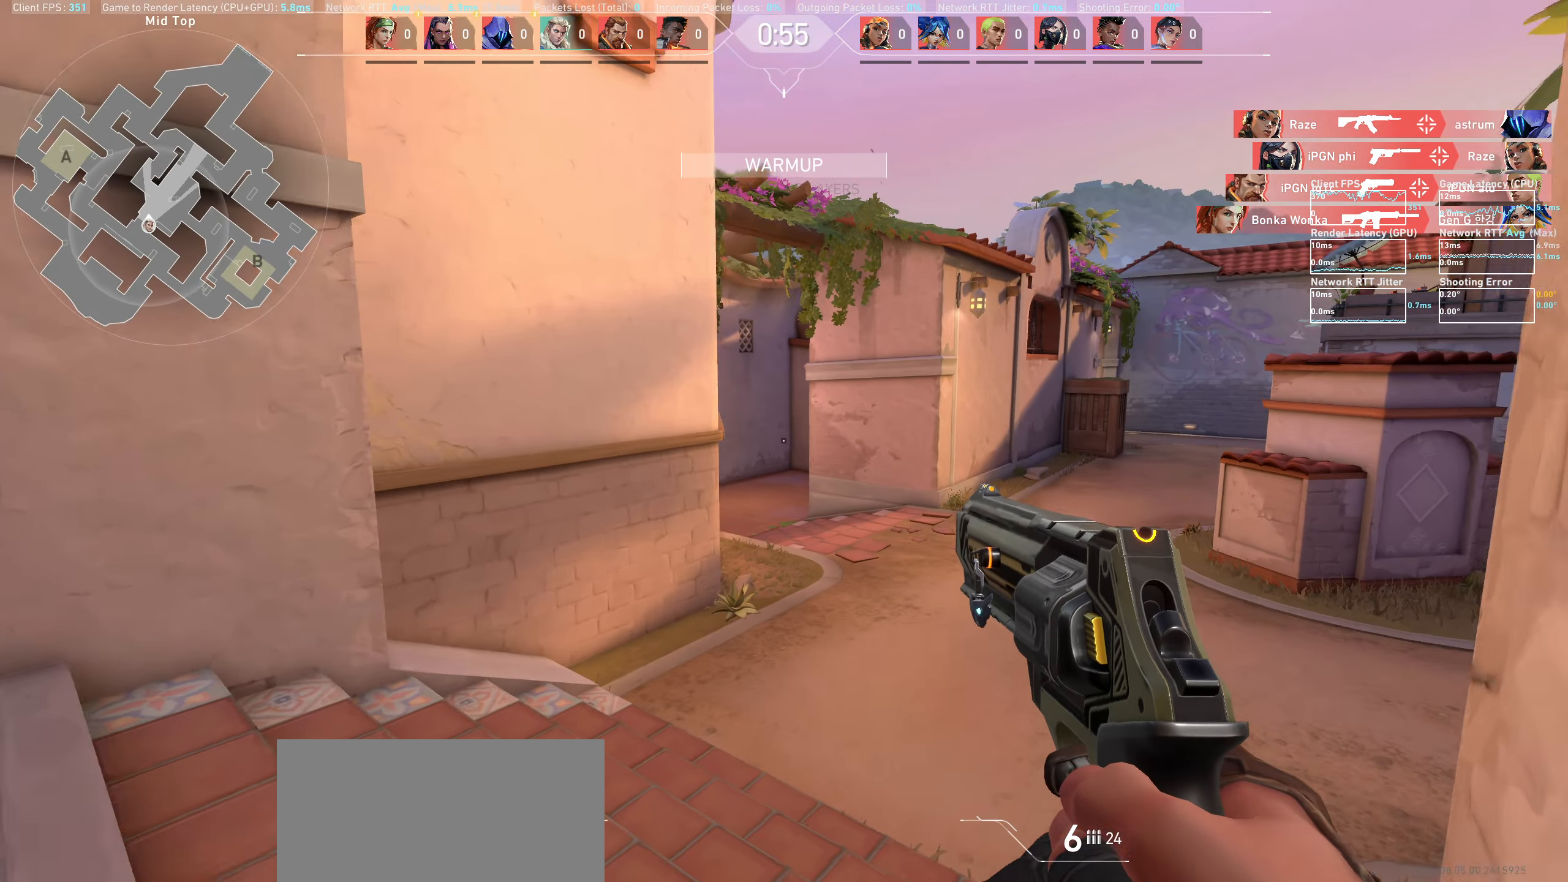
{"keys": ["w"], "mouse": [], "events": [[150, "d", "down"], [300, "d", "up"]]}
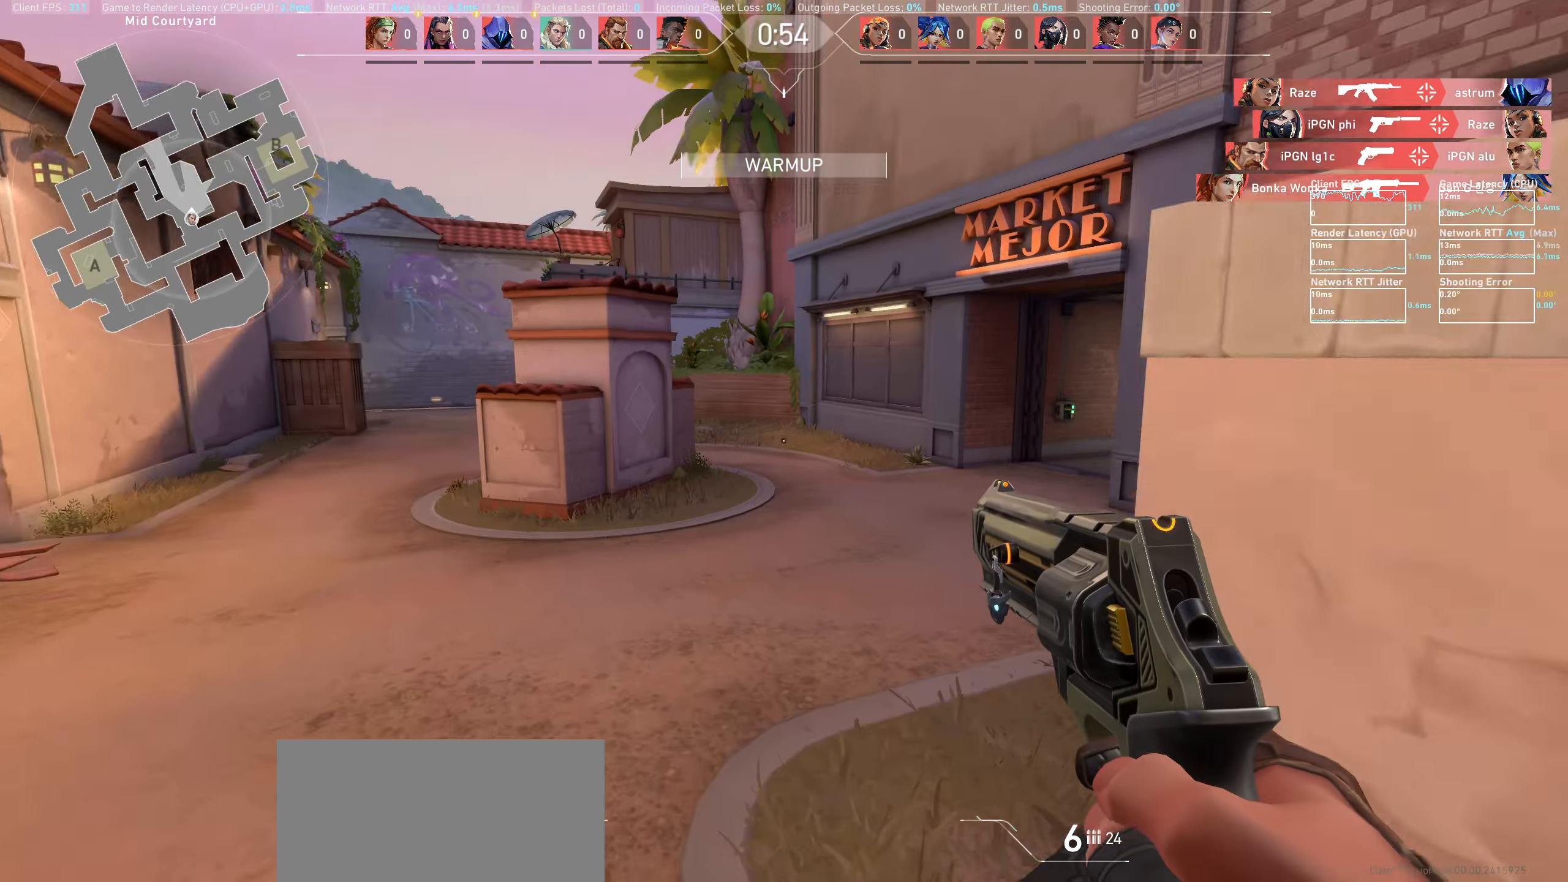
{"keys": ["d"], "mouse": [], "events": [[117, "d", "down"], [417, "w", "up"]]}
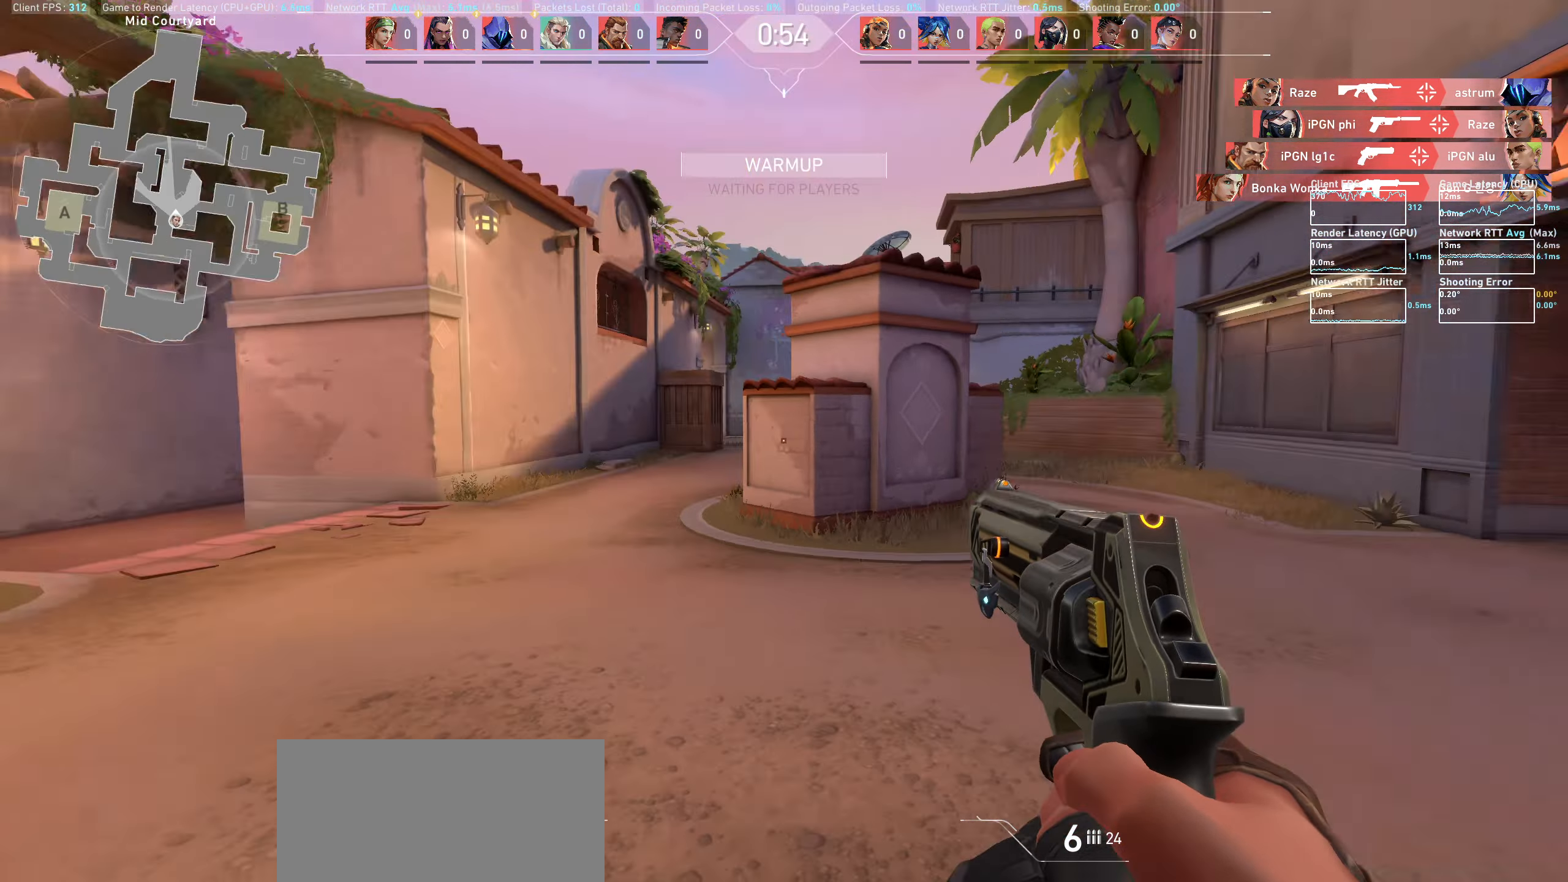
{"keys": ["d"], "mouse": [], "events": []}
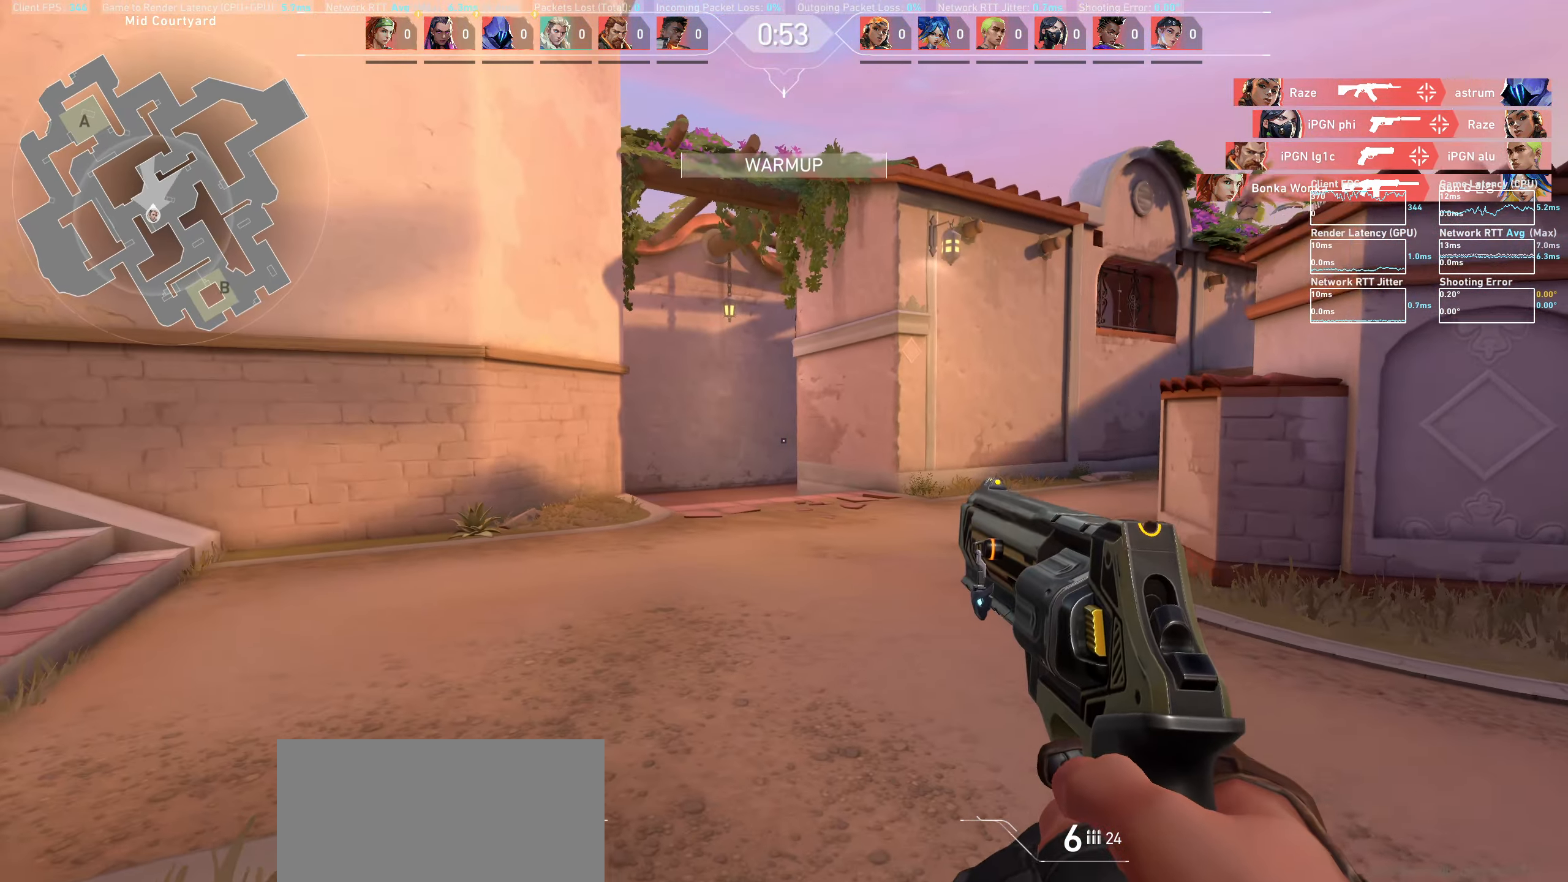
{"keys": ["a"], "mouse": [], "events": [[17, "d", "up"], [450, "a", "down"]]}
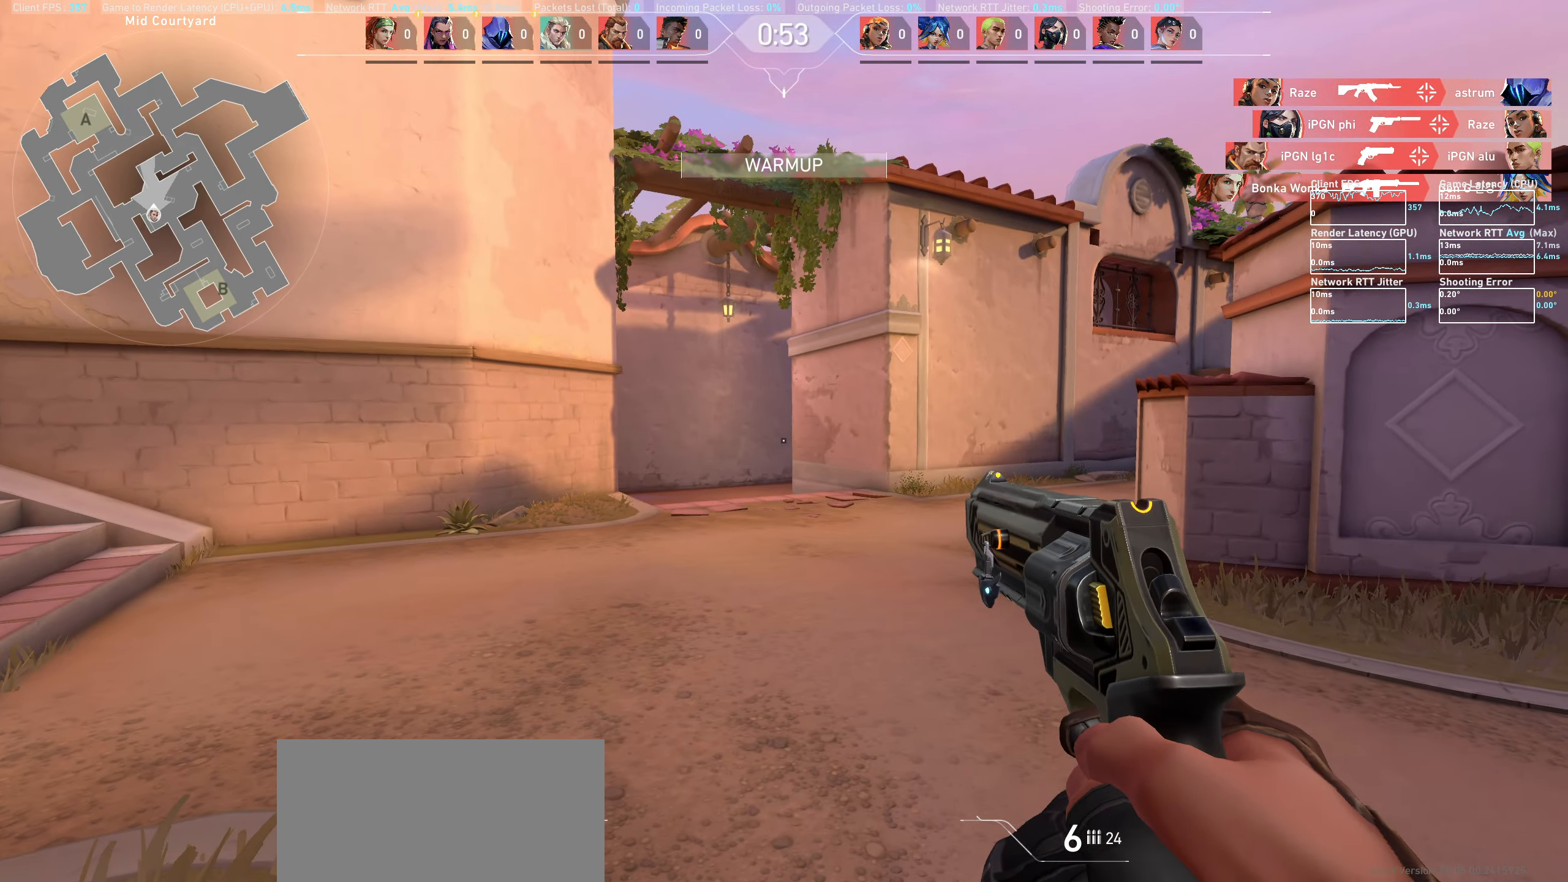
{"keys": ["d"], "mouse": [], "events": [[200, "a", "up"], [367, "d", "down"]]}
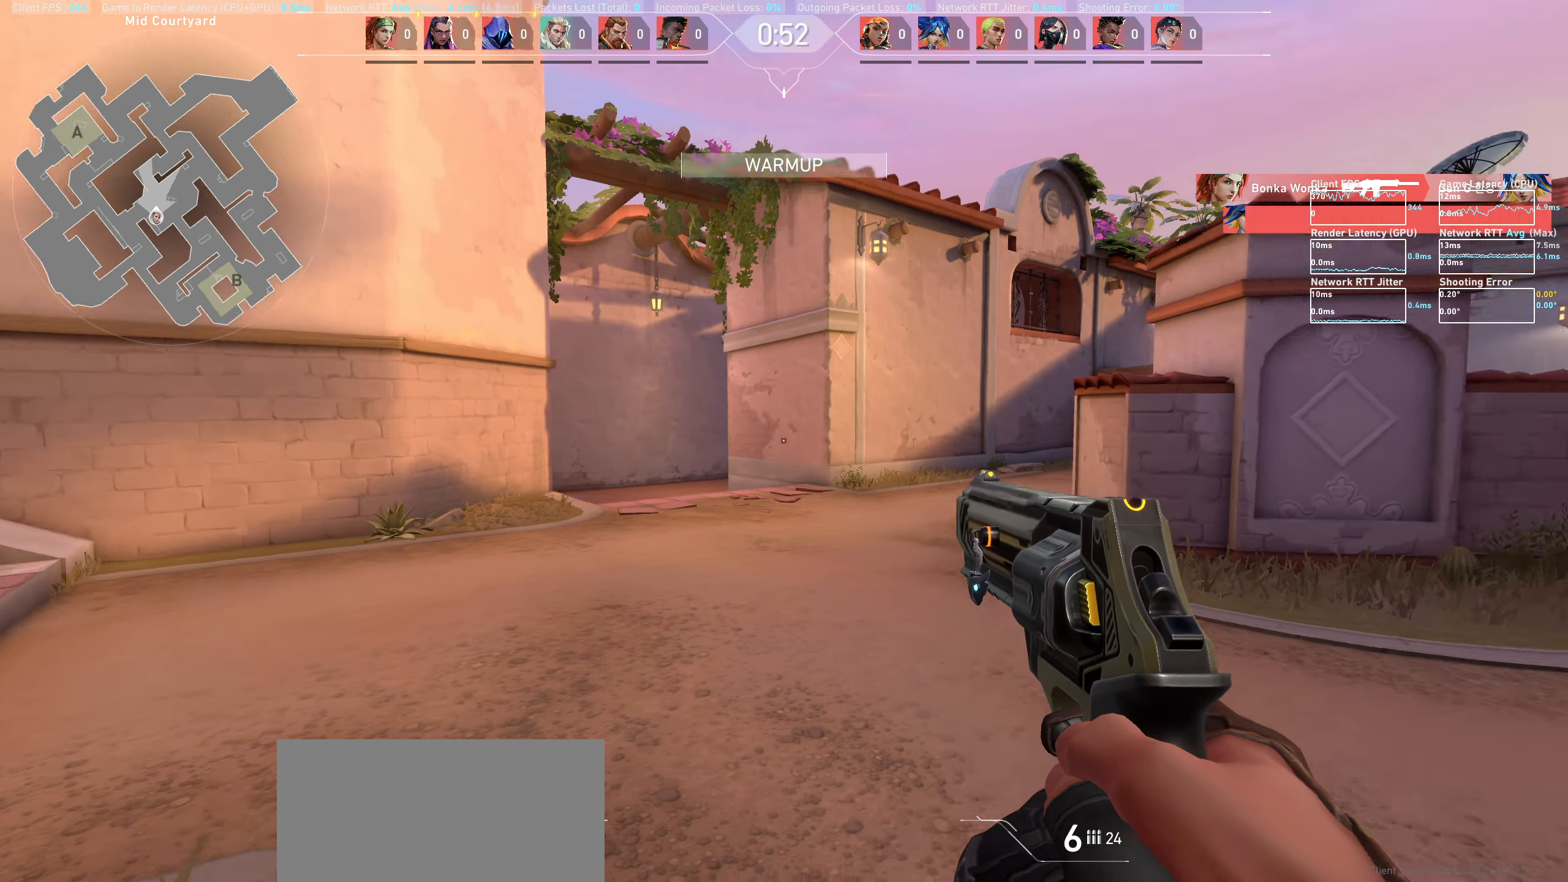
{"keys": ["d", "w"], "mouse": [], "events": [[233, "w", "down"]]}
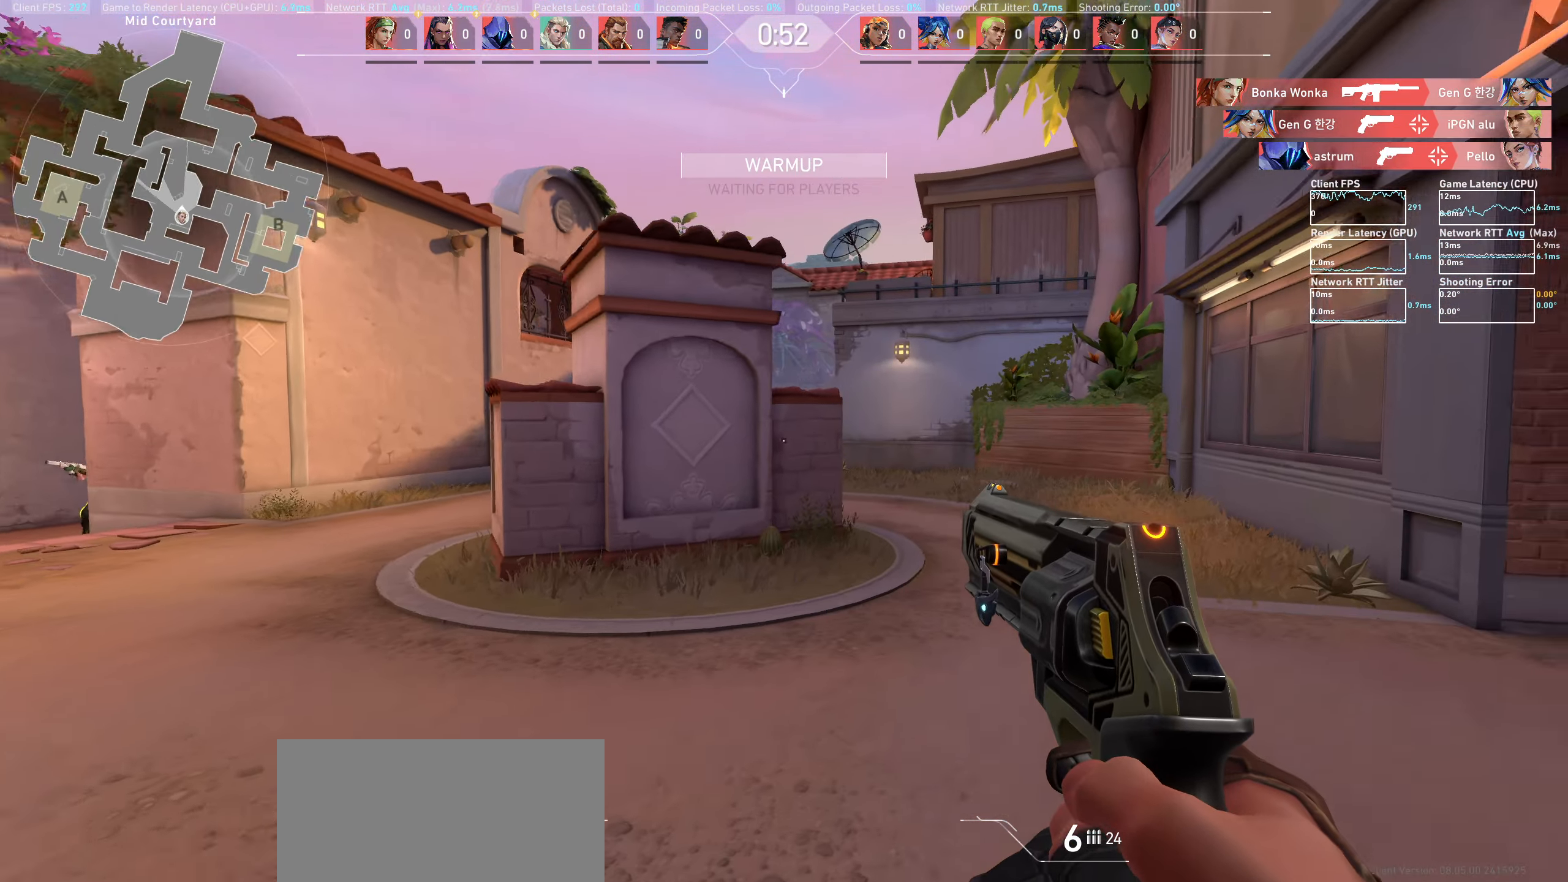
{"keys": ["a"], "mouse": [], "events": [[200, "w", "up"], [350, "d", "up"], [400, "a", "down"]]}
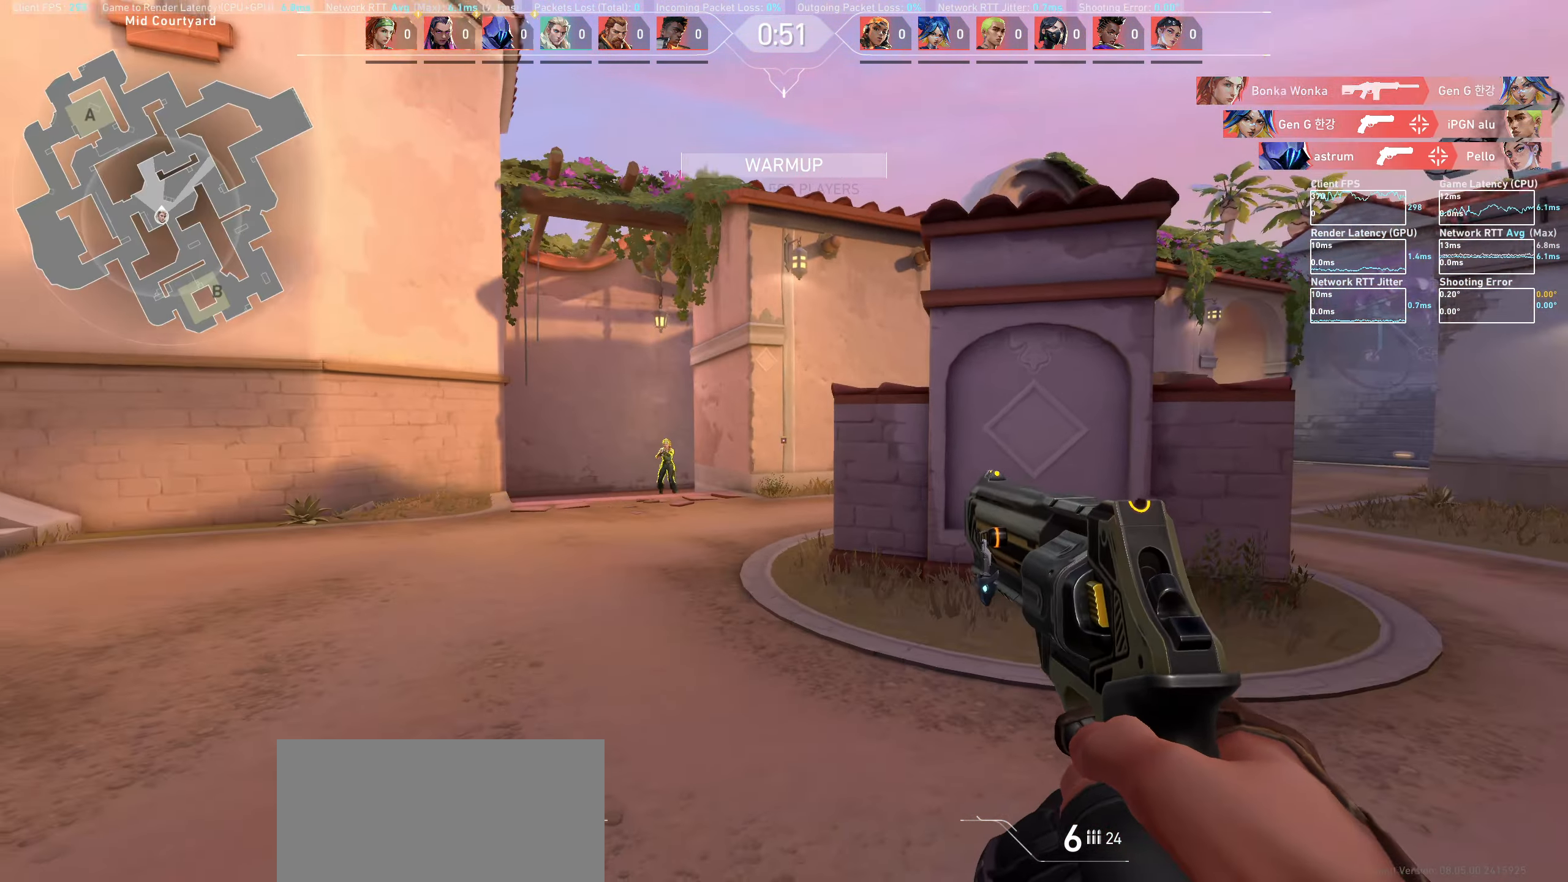
{"keys": ["d"], "mouse": ["left"], "events": [[333, "a", "up"], [467, "mouse_left", "down"], [483, "d", "down"]]}
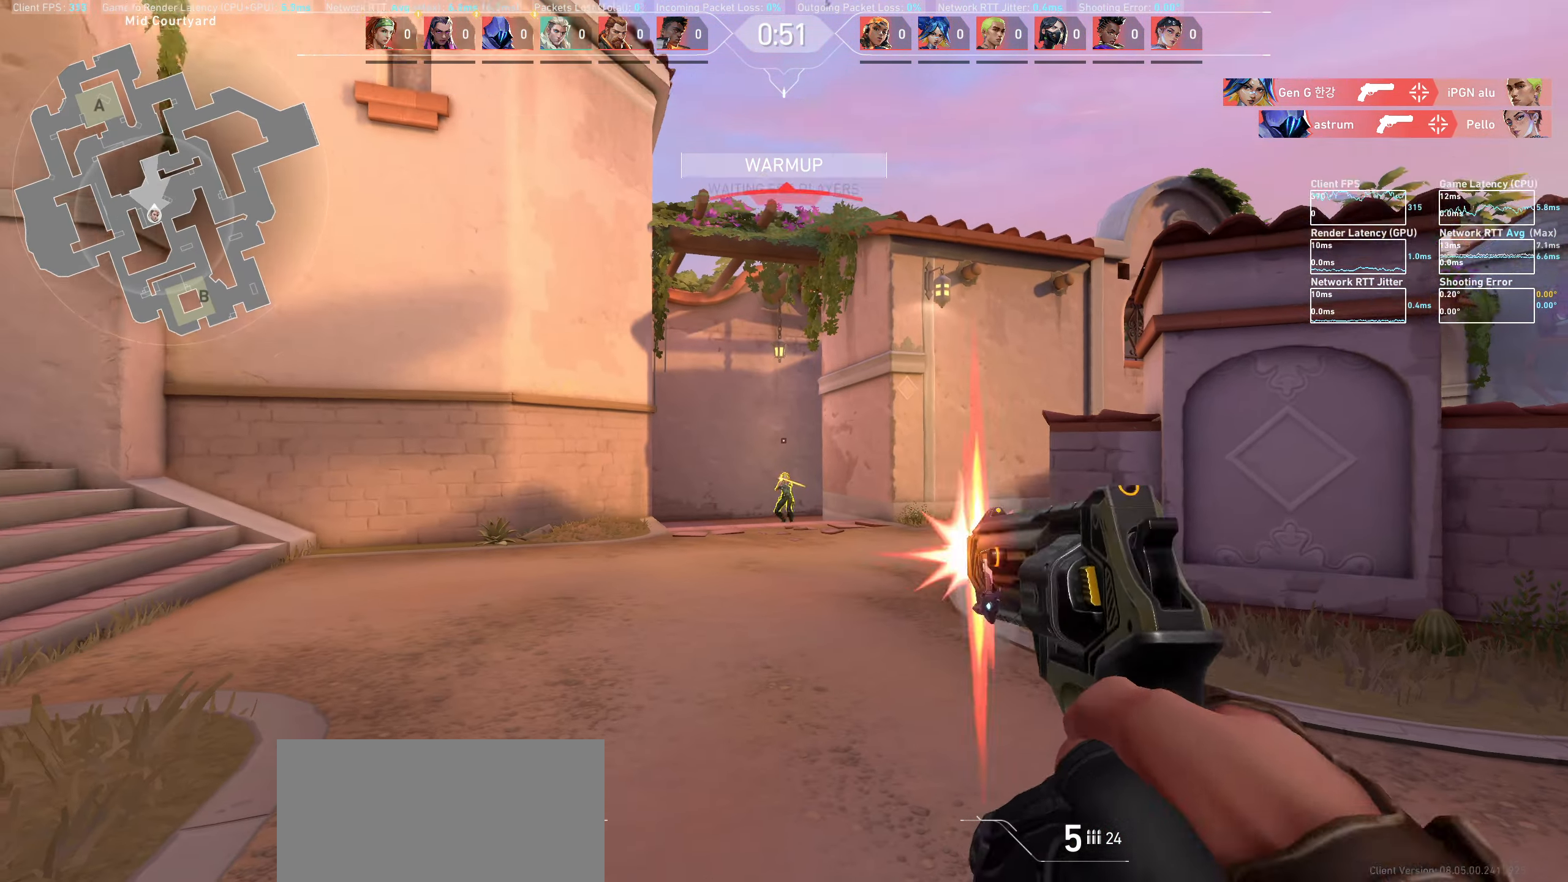
{"keys": ["d"], "mouse": ["left"], "events": [[150, "mouse_left", "up"], [167, "d", "up"], [367, "d", "down"], [400, "mouse_left", "down"]]}
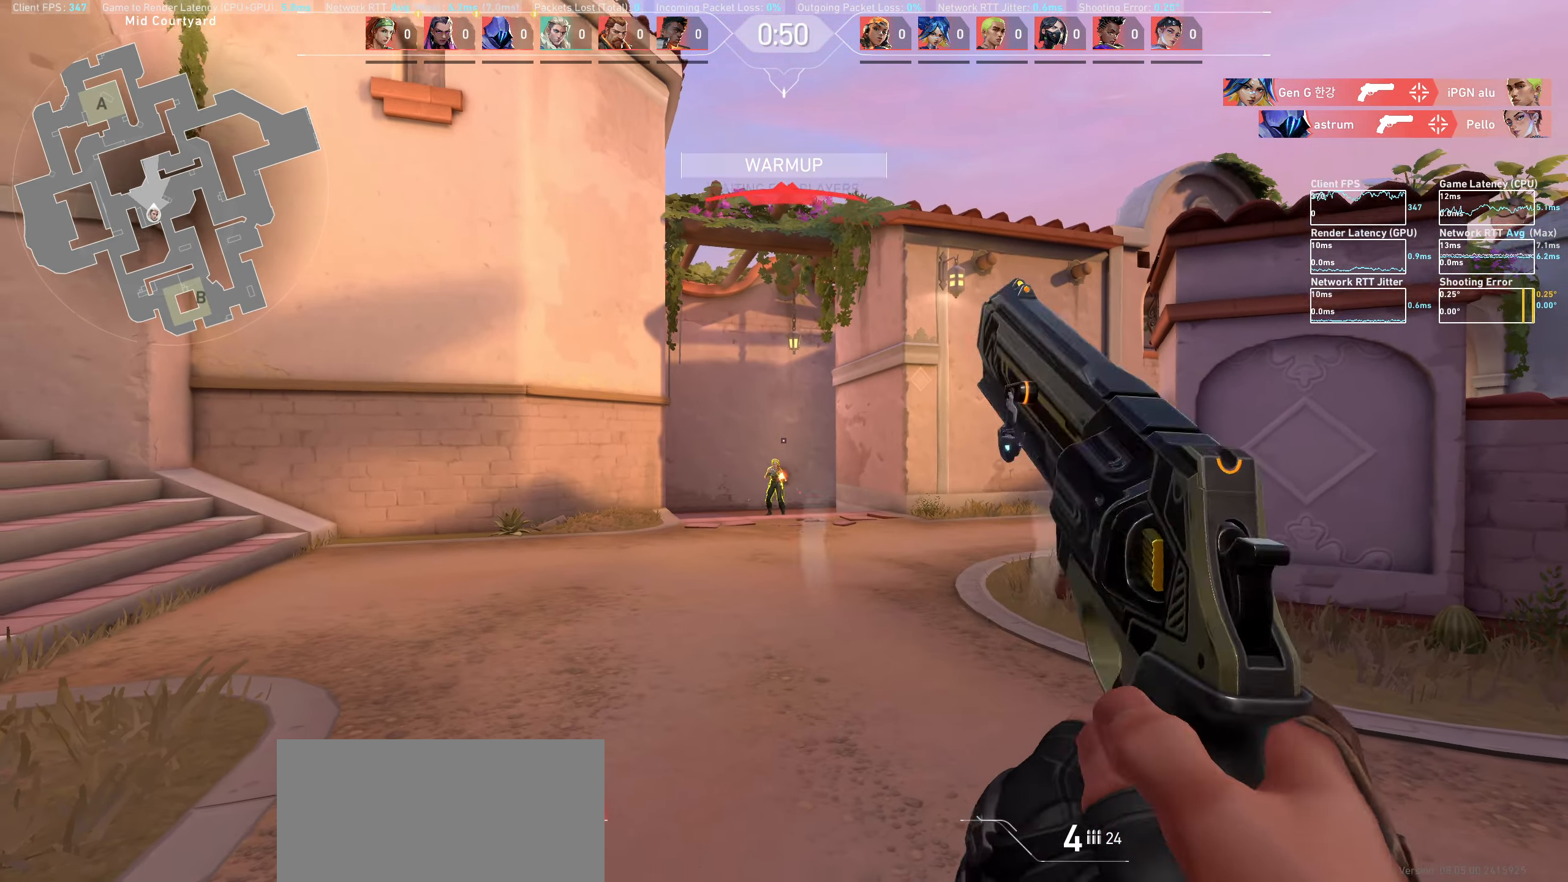
{"keys": [], "mouse": [], "events": [[67, "d", "up"], [83, "mouse_left", "up"], [300, "mouse_left", "down"], [333, "a", "down"], [467, "mouse_left", "up"], [500, "a", "up"]]}
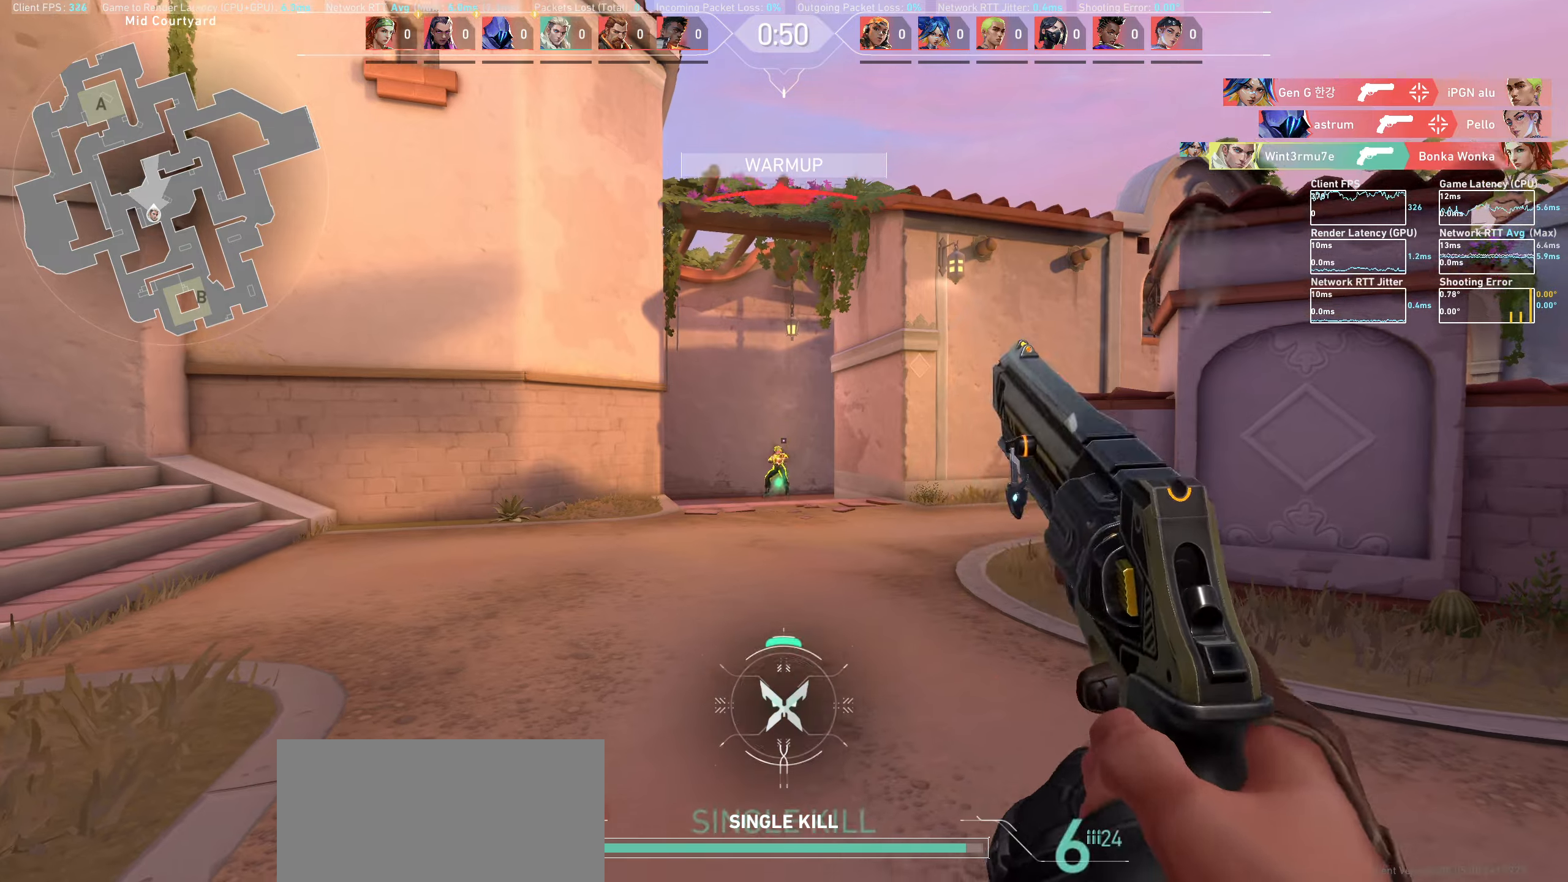
{"keys": ["w"], "mouse": [], "events": [[283, "d", "down"], [300, "w", "down"], [483, "d", "up"]]}
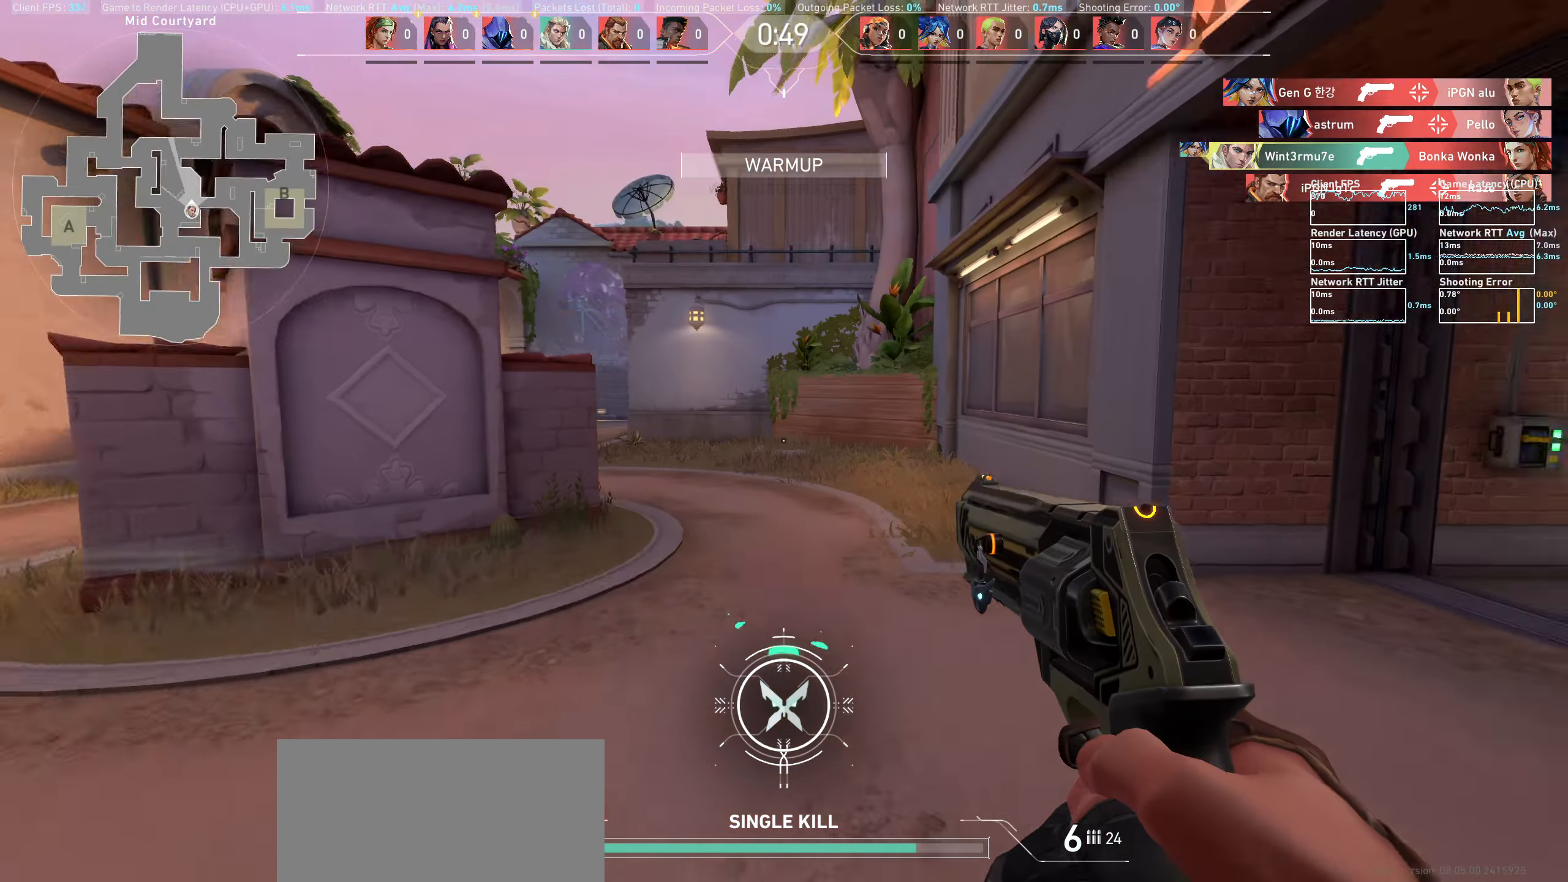
{"keys": ["d"], "mouse": [], "events": [[350, "d", "down"], [450, "w", "up"]]}
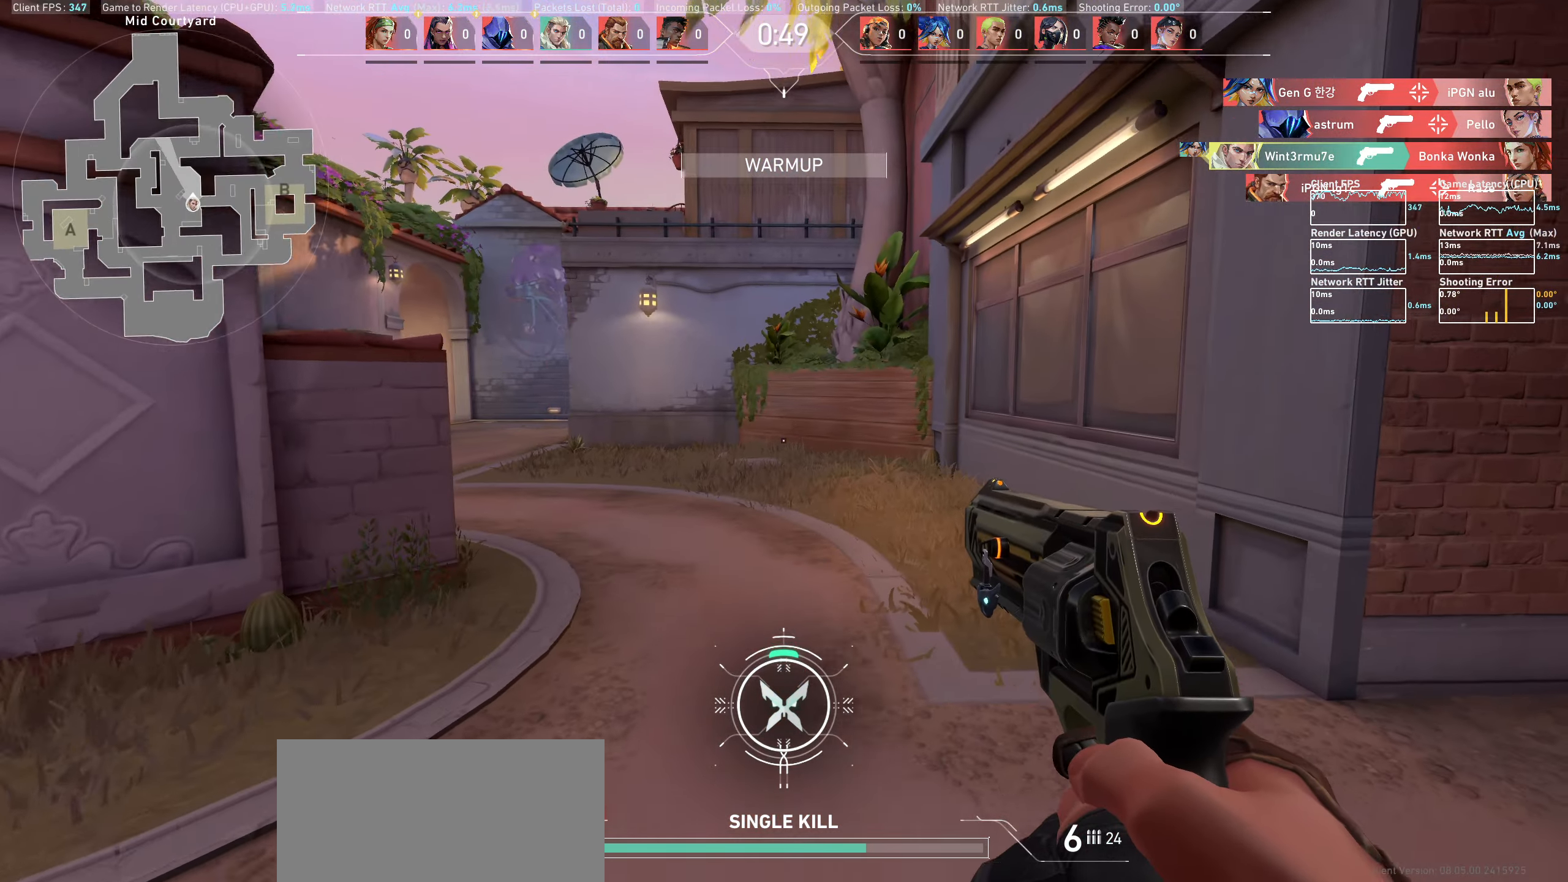
{"keys": ["w"], "mouse": [], "events": [[200, "w", "down"], [333, "d", "up"]]}
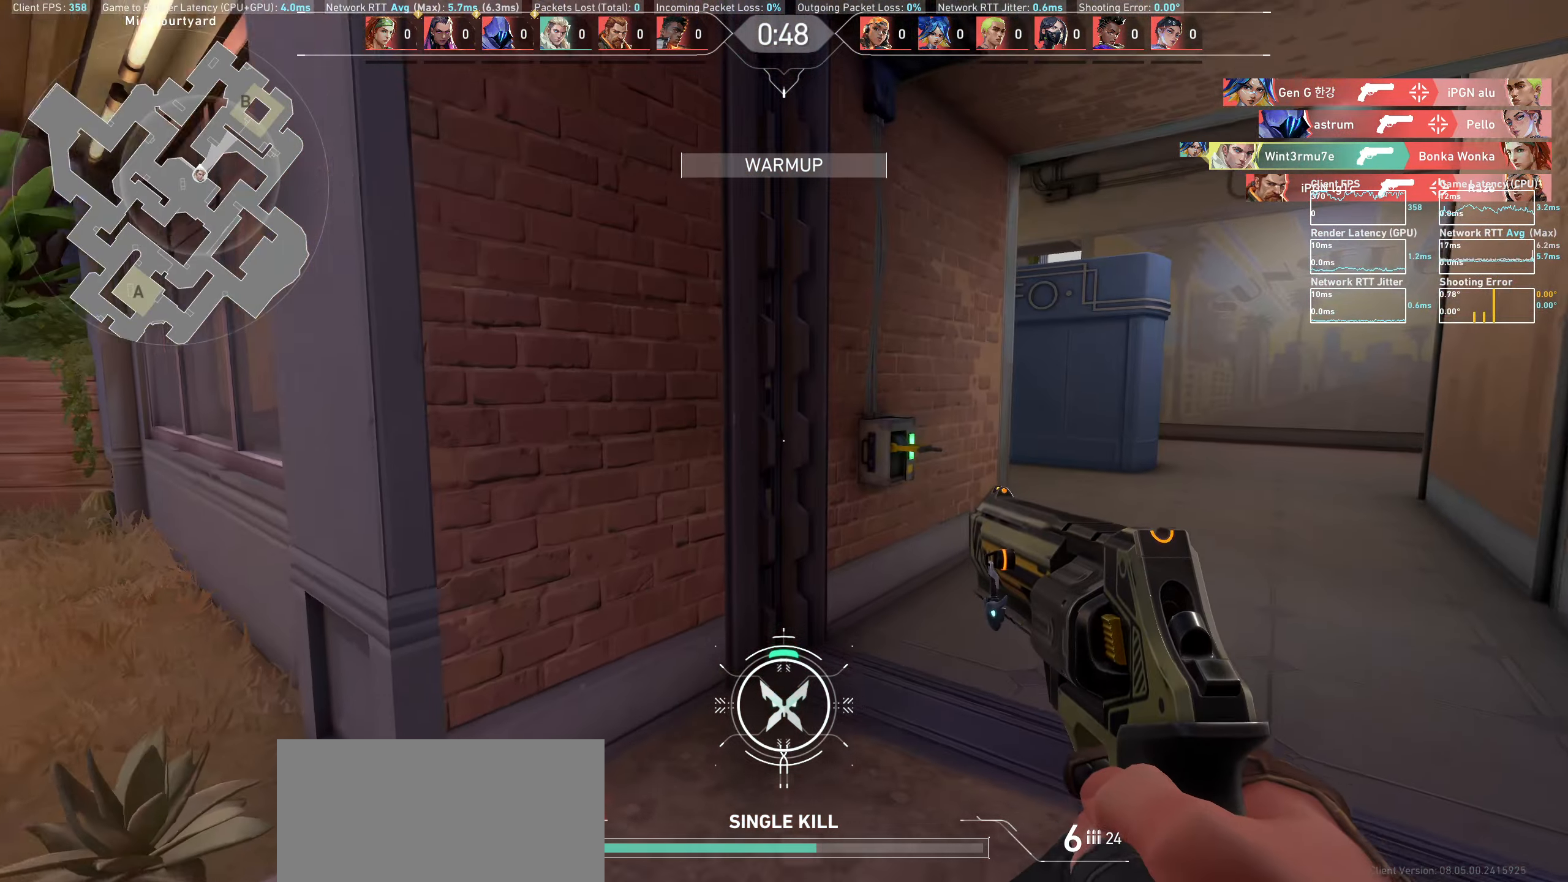
{"keys": ["d", "w"], "mouse": [], "events": [[183, "d", "down"]]}
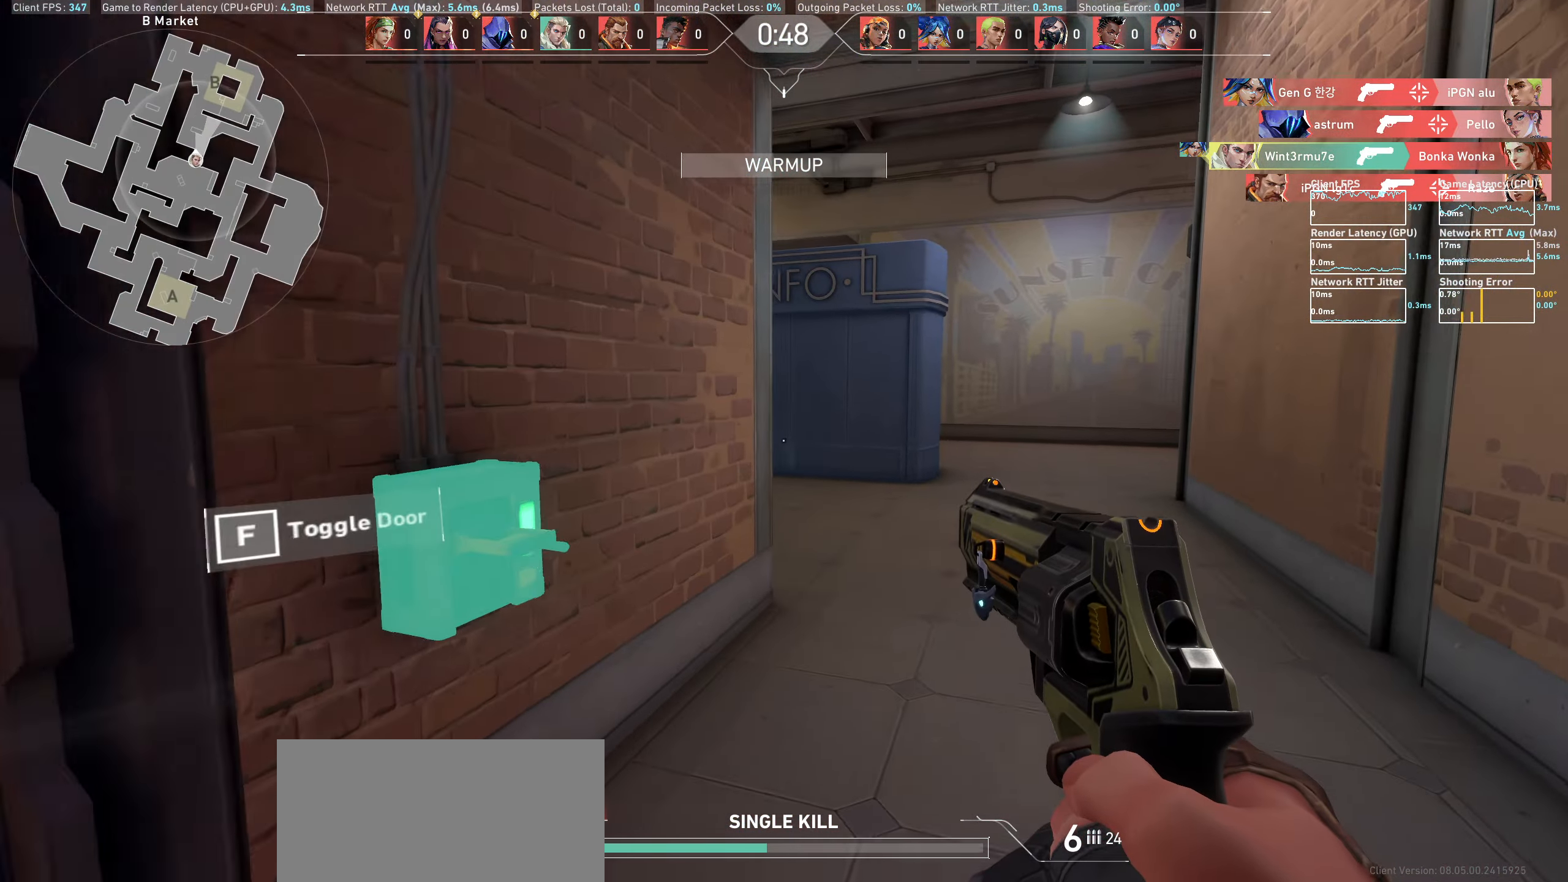
{"keys": ["w"], "mouse": [], "events": [[33, "d", "up"], [217, "d", "down"], [367, "d", "up"]]}
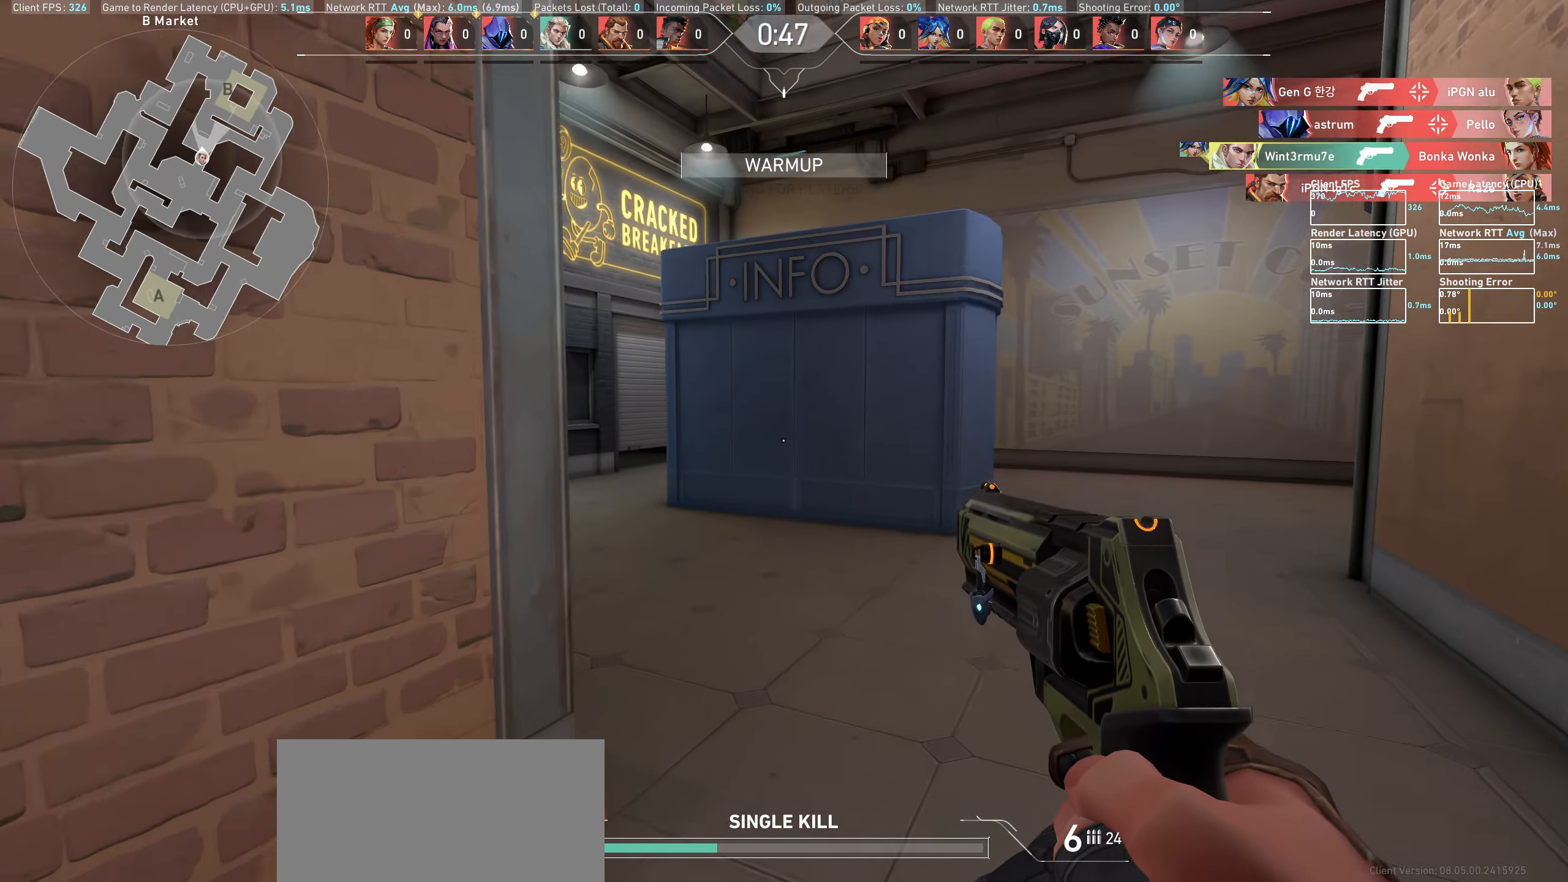
{"keys": ["a", "w"], "mouse": [], "events": [[400, "a", "down"]]}
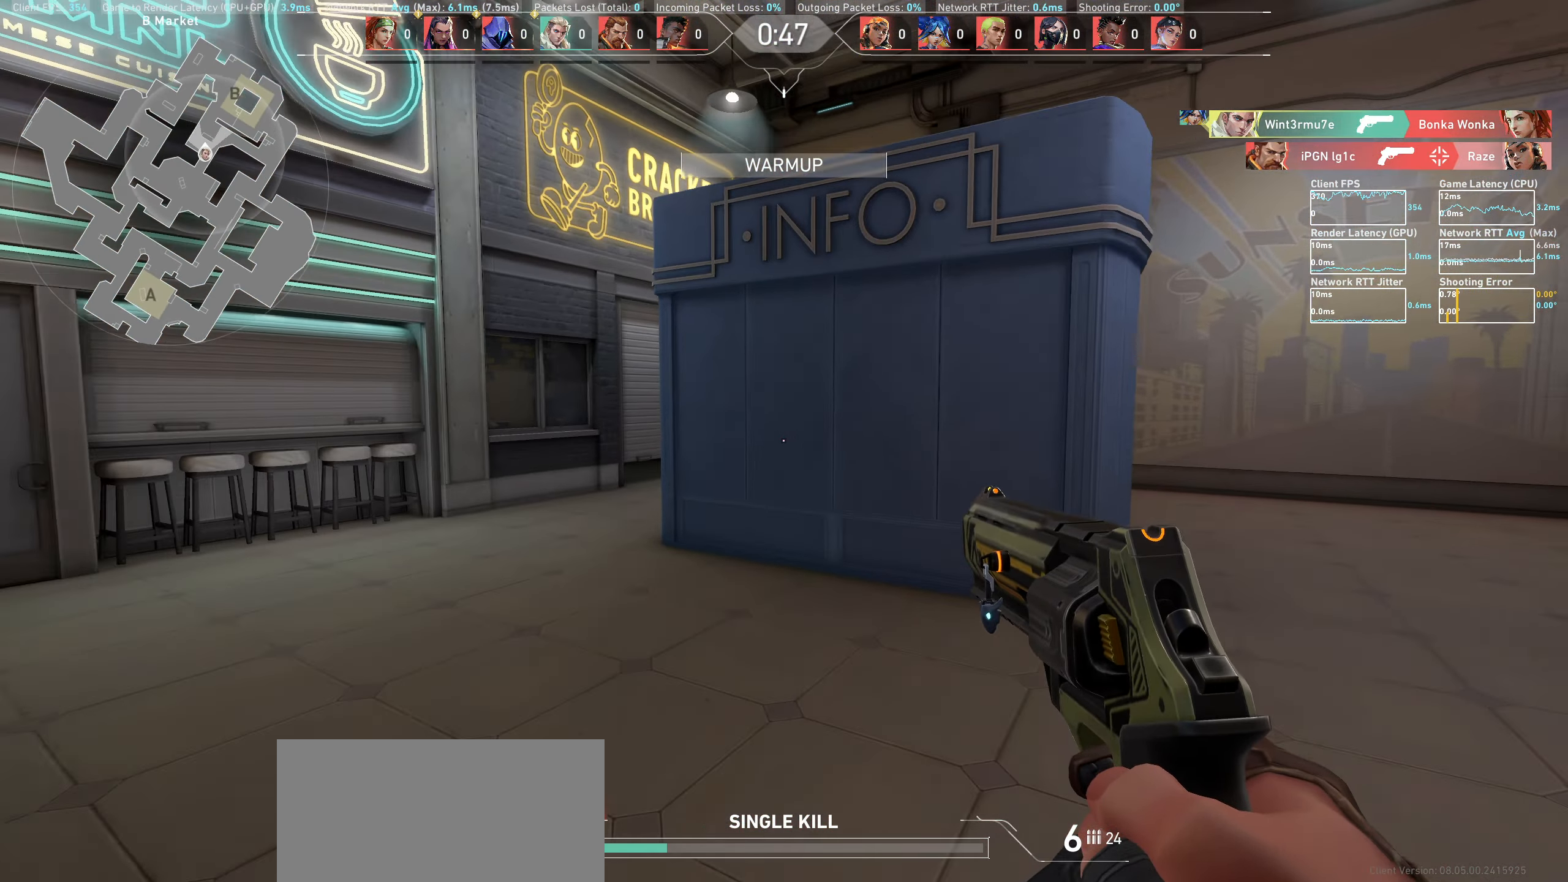
{"keys": ["a"], "mouse": [], "events": [[133, "w", "up"]]}
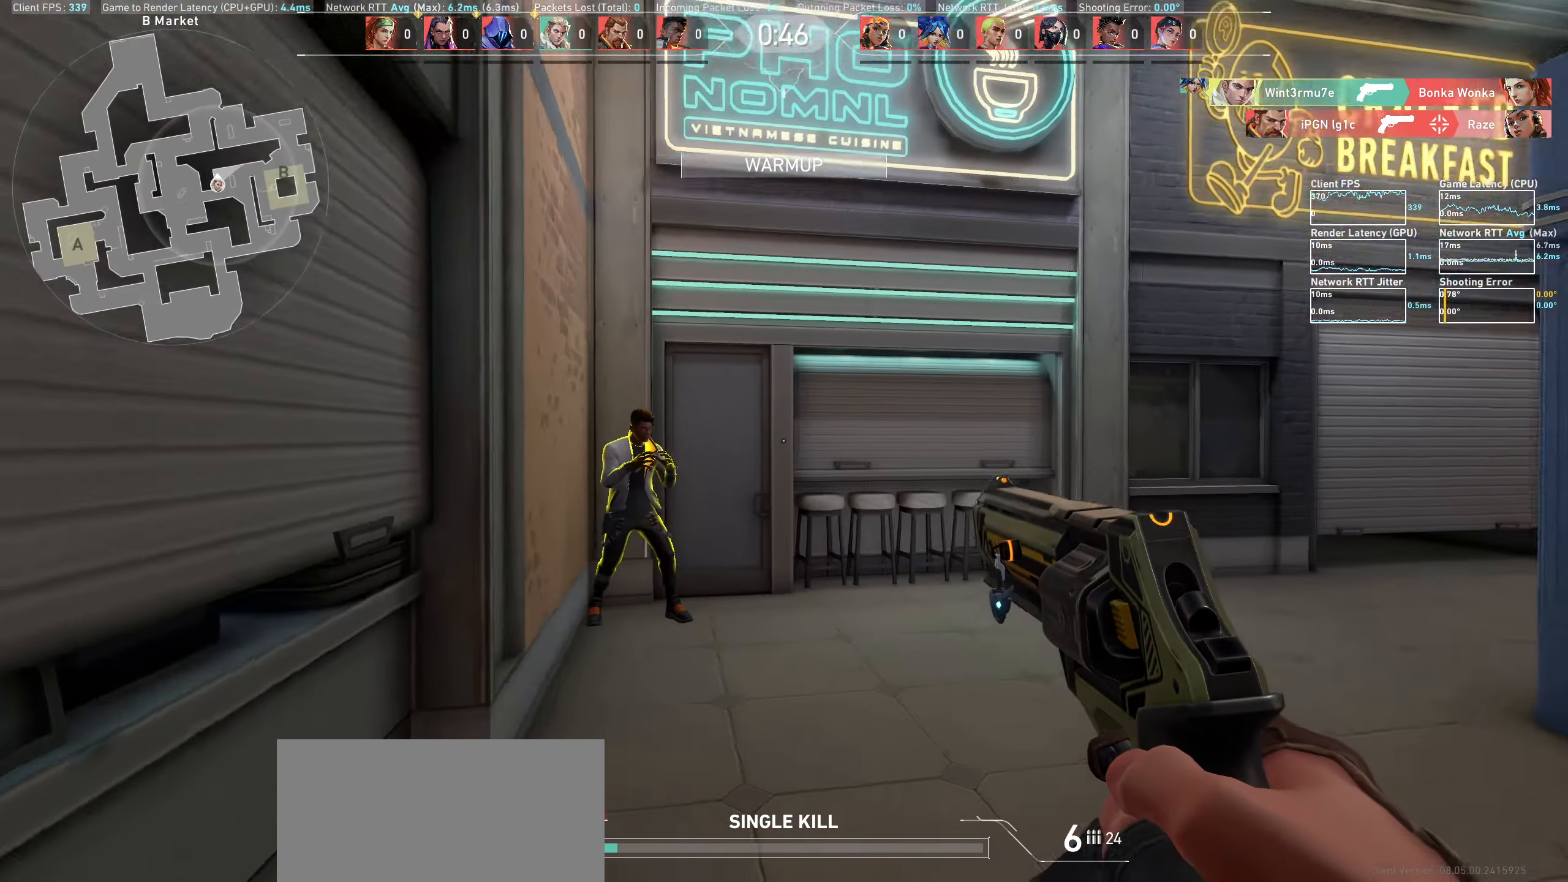
{"keys": [], "mouse": [], "events": [[83, "a", "up"]]}
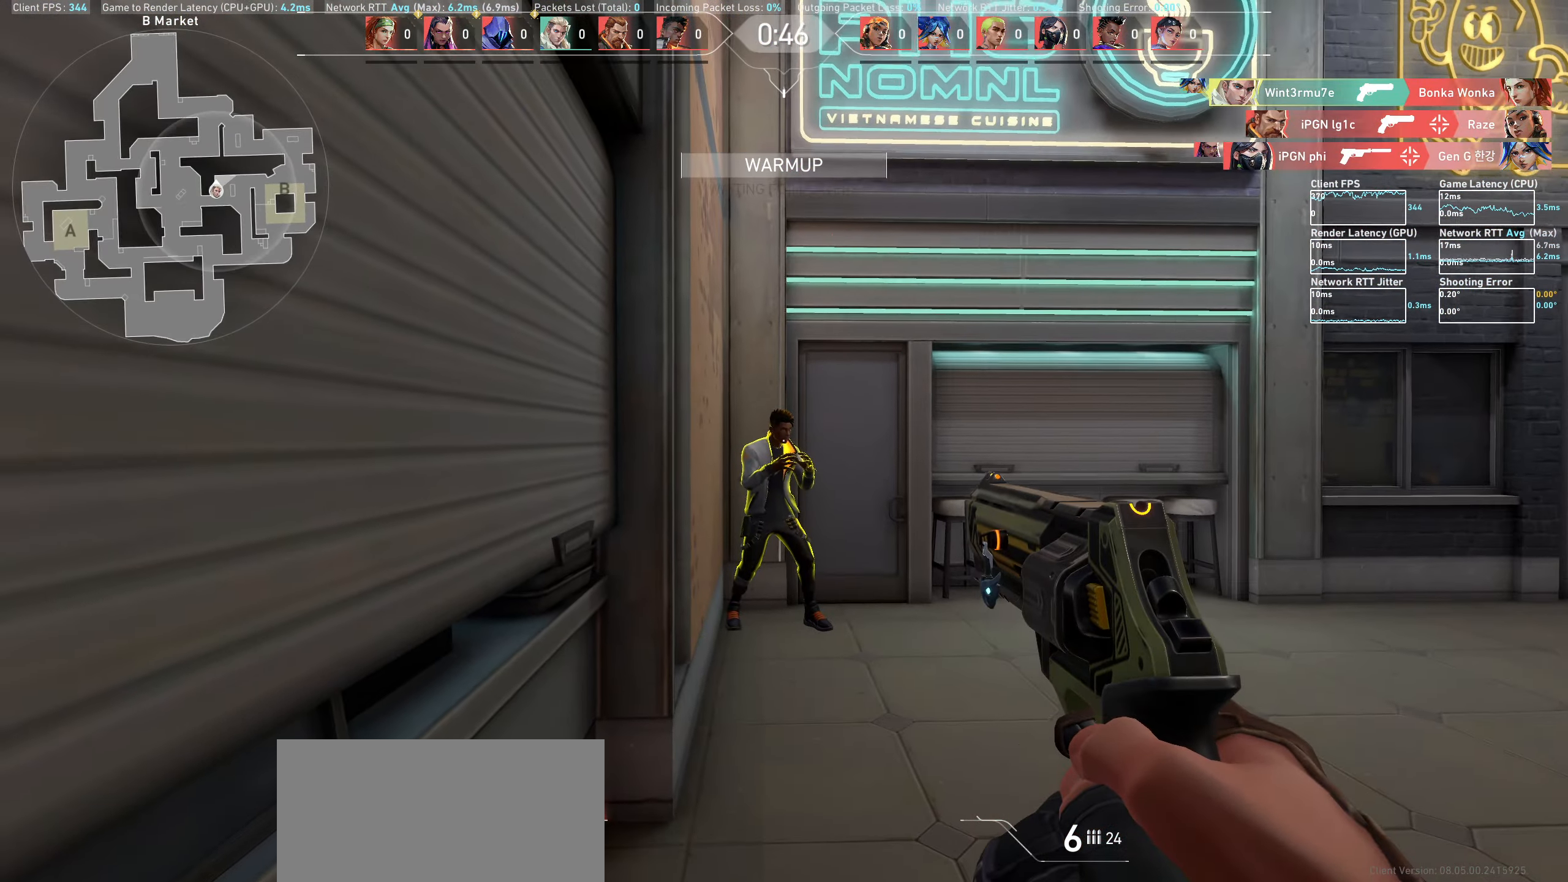
{"keys": ["a", "w"], "mouse": [], "events": [[50, "mouse_left", "down"], [183, "w", "down"], [200, "mouse_left", "up"], [467, "a", "down"]]}
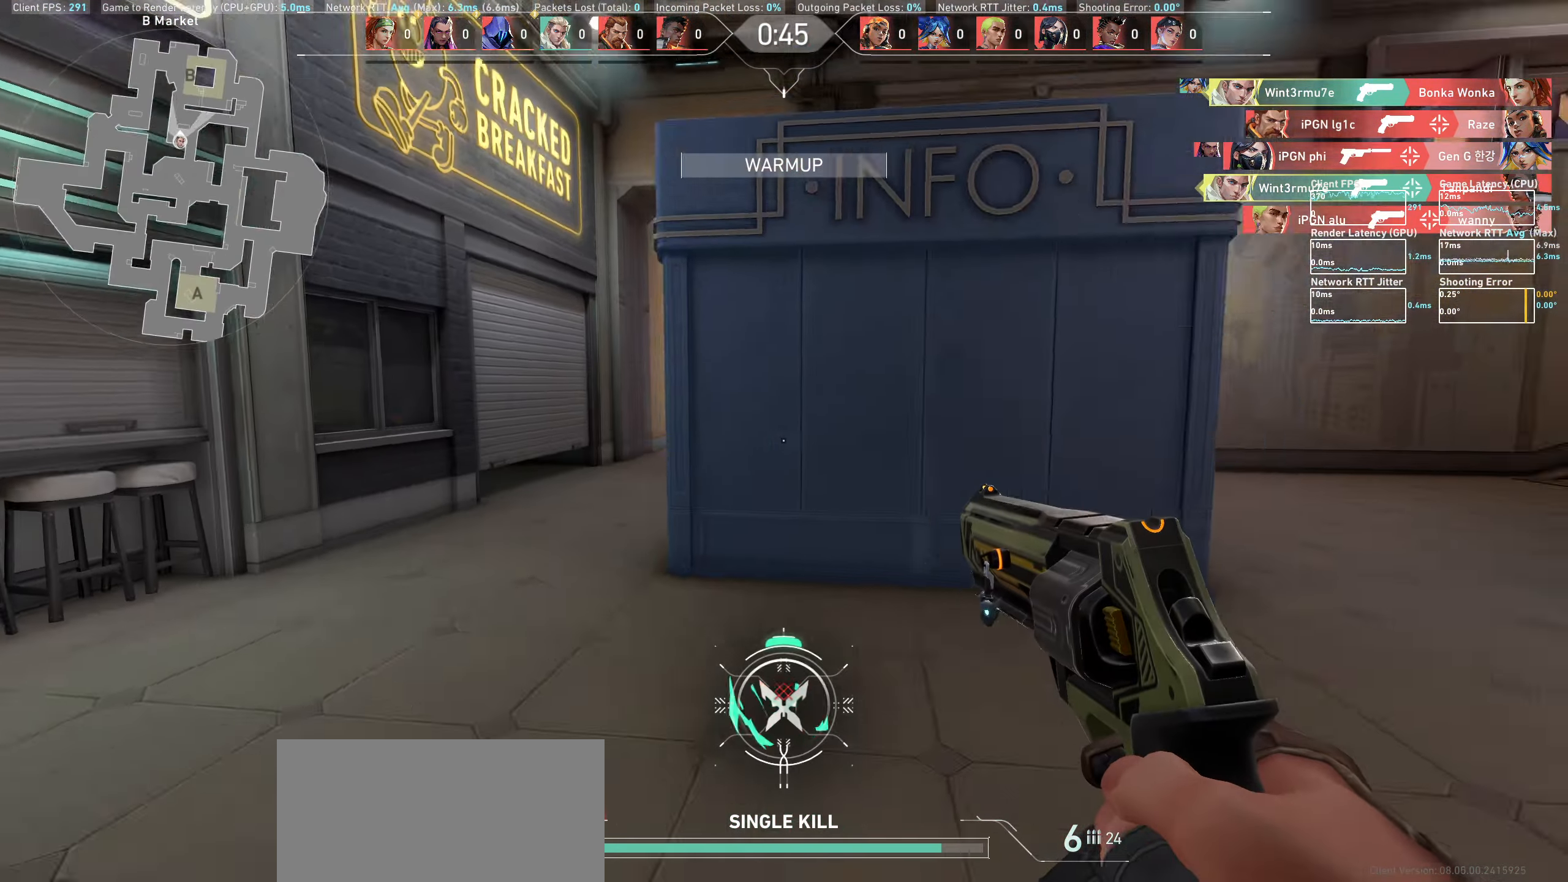
{"keys": ["a"], "mouse": [], "events": [[83, "w", "up"]]}
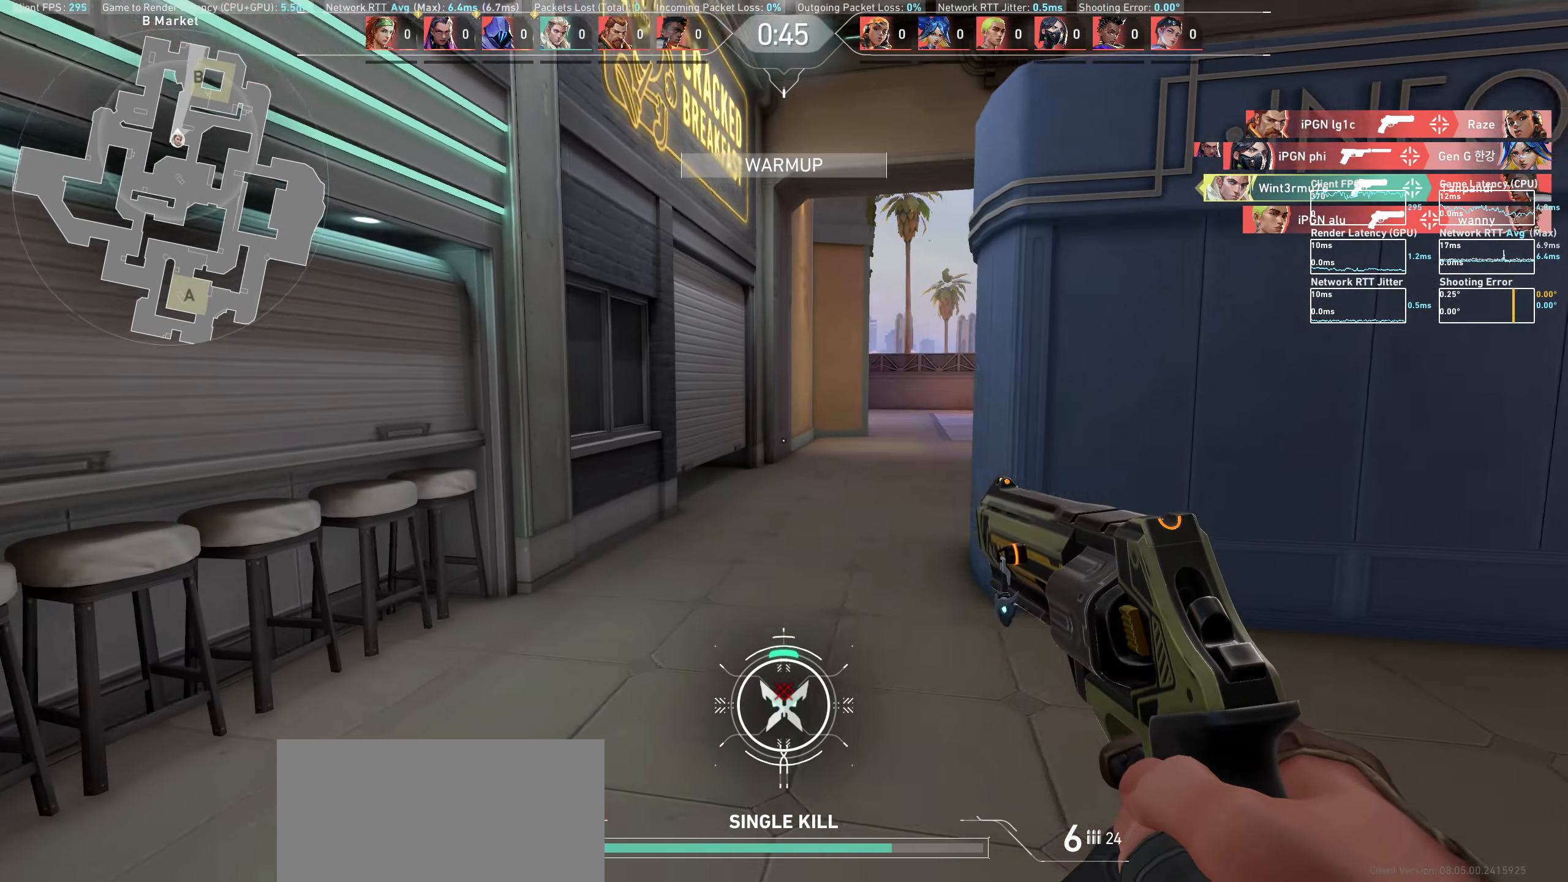
{"keys": ["a"], "mouse": [], "events": []}
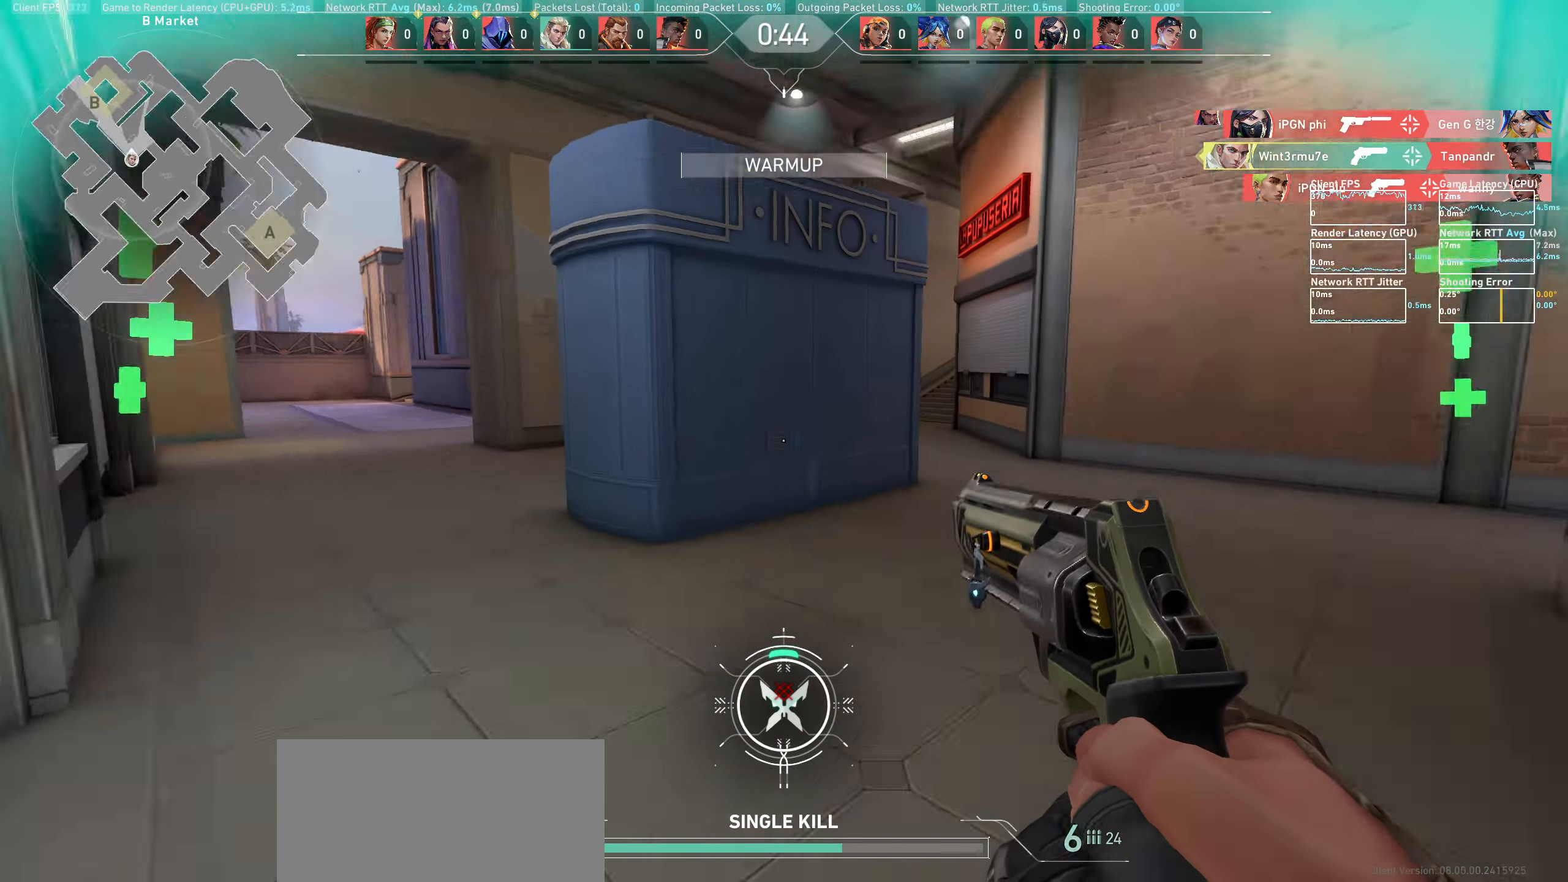
{"keys": ["a"], "mouse": [], "events": [[117, "w", "down"], [350, "w", "up"]]}
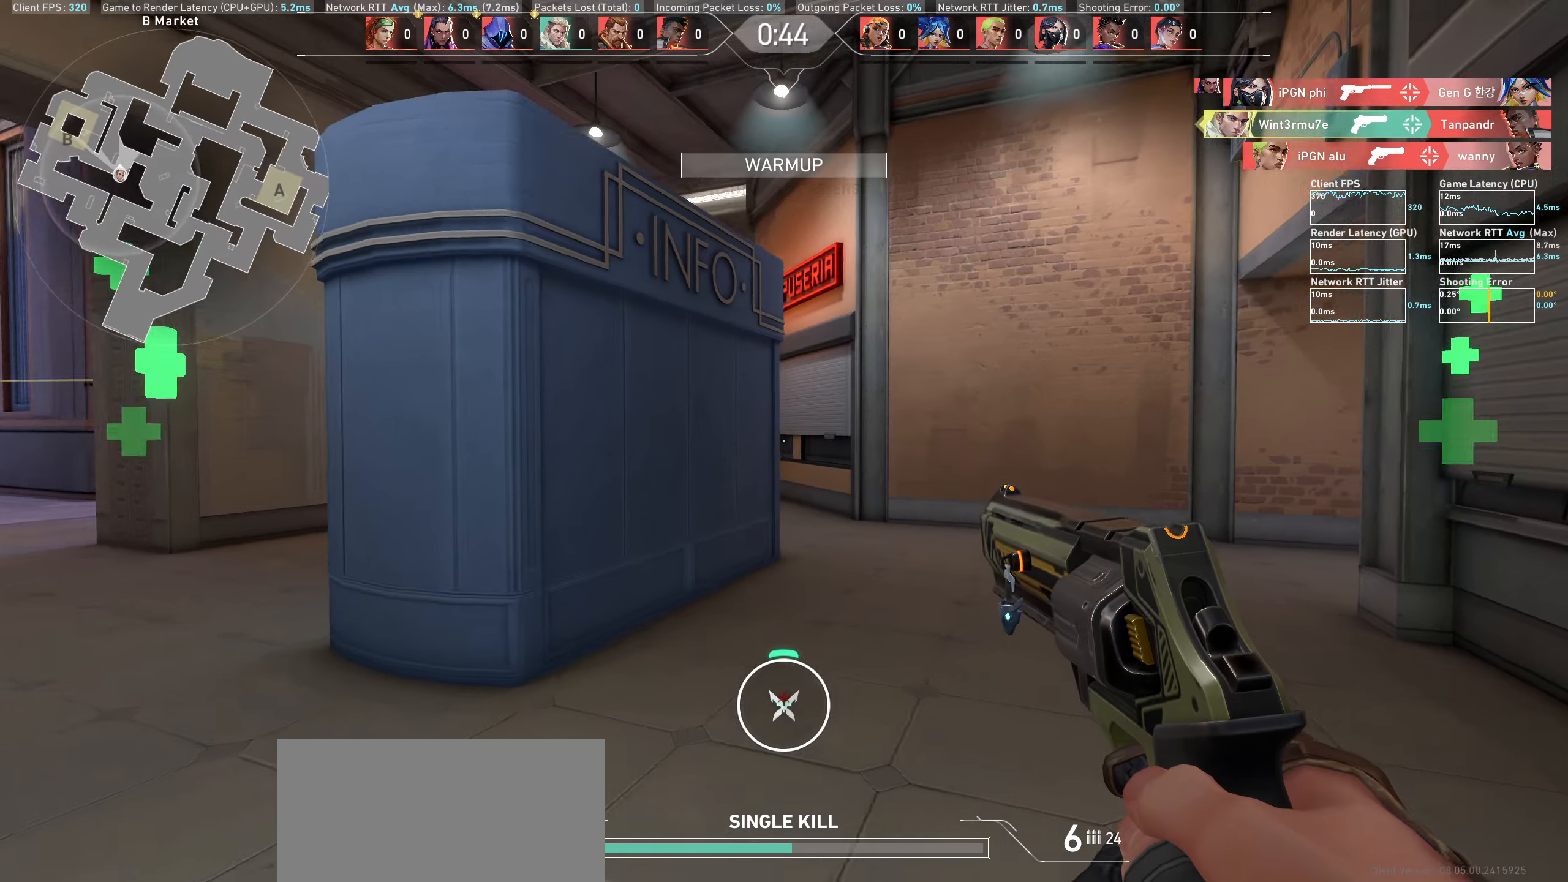
{"keys": ["a"], "mouse": [], "events": []}
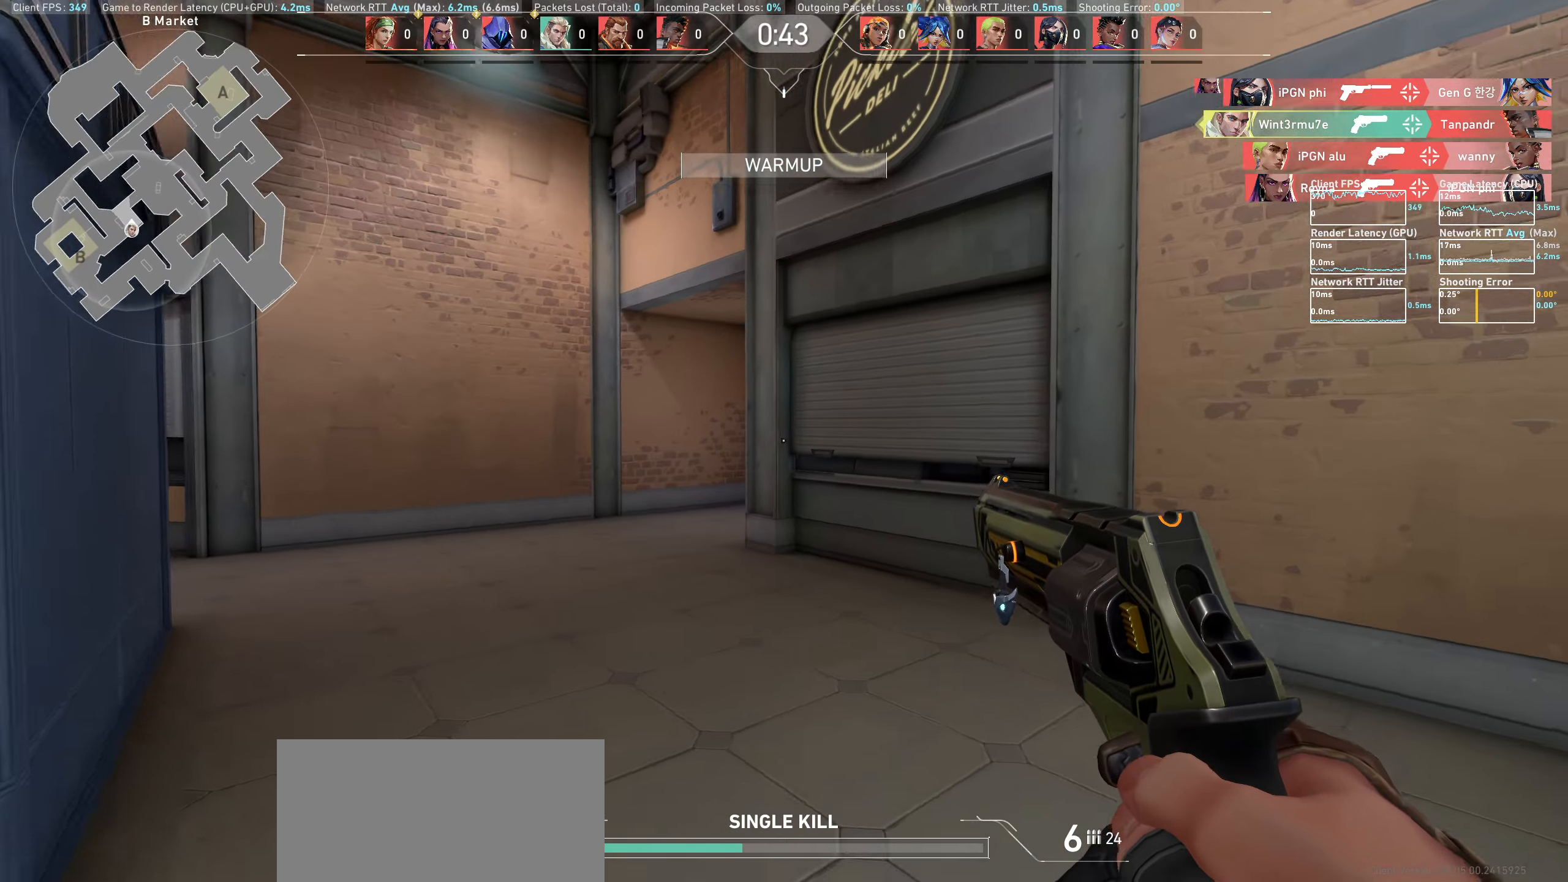
{"keys": [], "mouse": [], "events": [[117, "a", "up"], [300, "a", "down"], [483, "a", "up"]]}
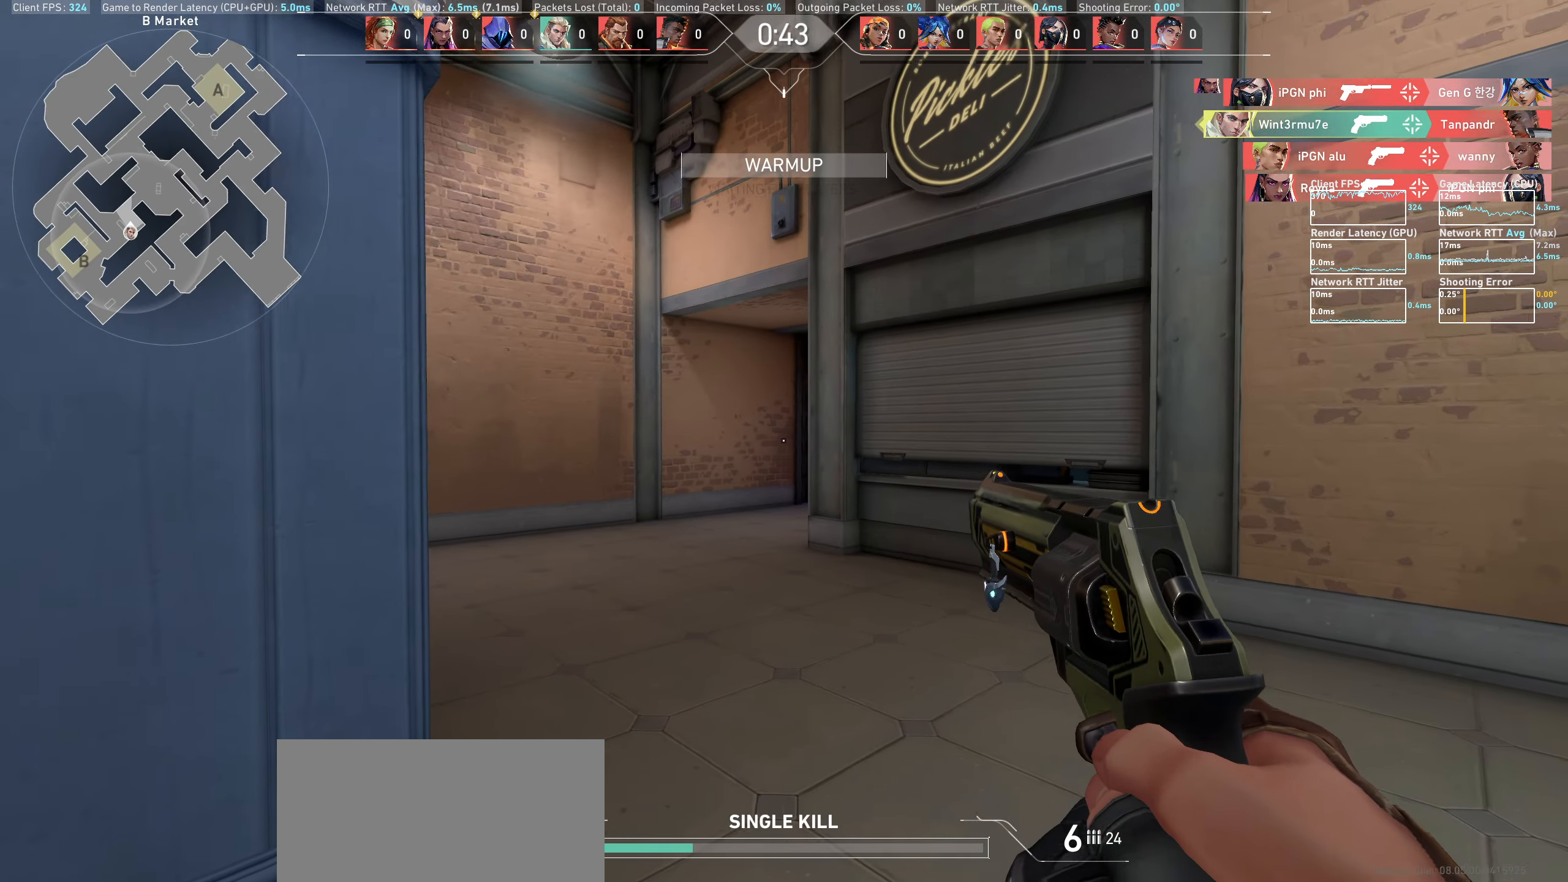
{"keys": ["a"], "mouse": [], "events": [[200, "w", "down"], [433, "a", "down"], [483, "w", "up"]]}
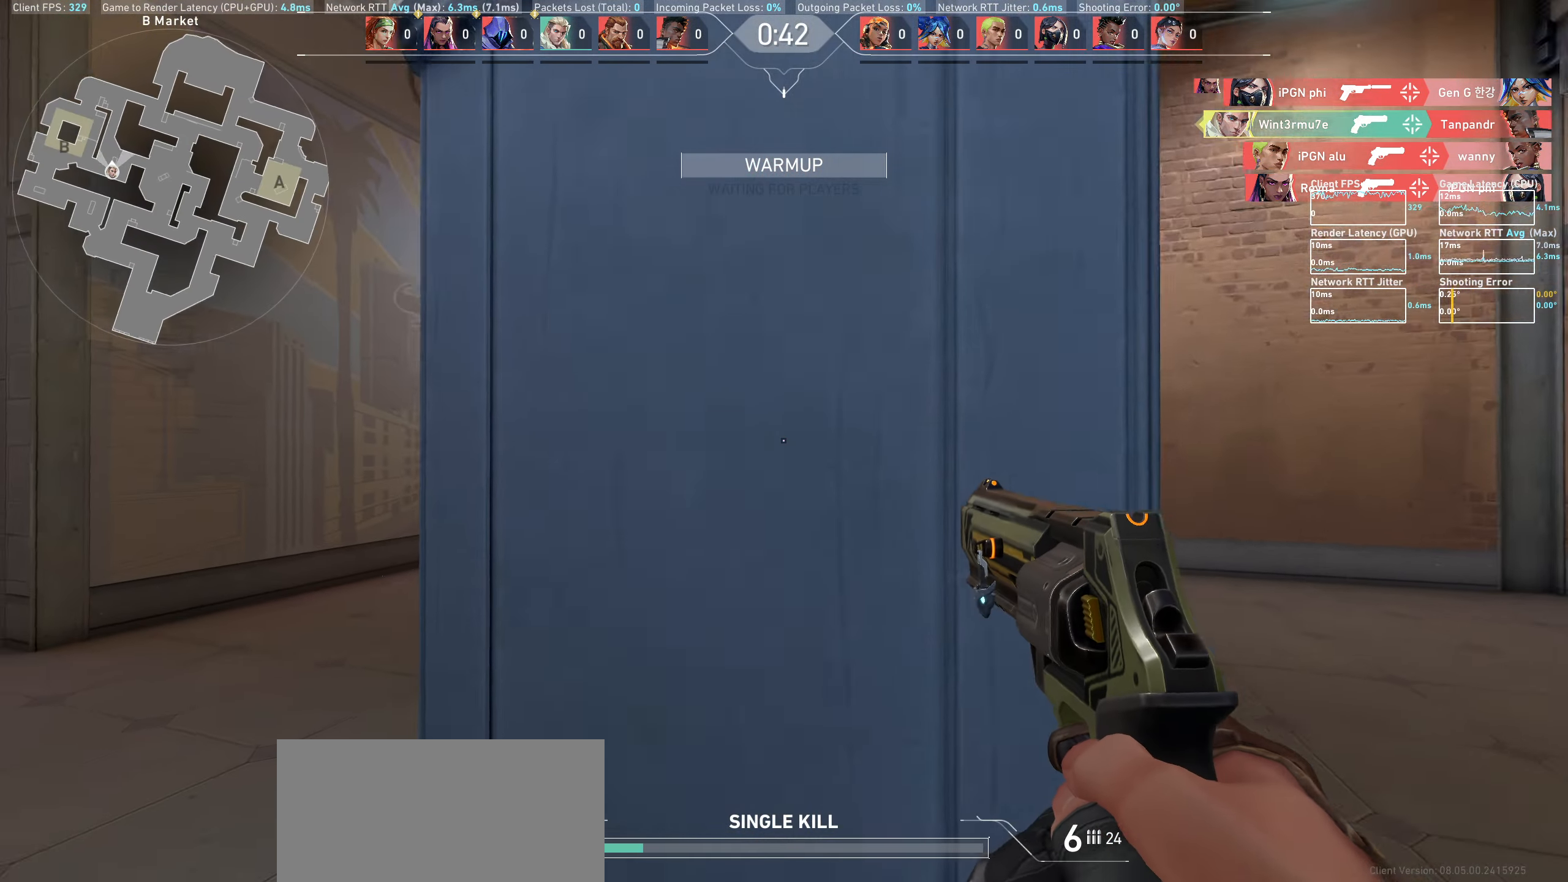
{"keys": [], "mouse": [], "events": [[383, "a", "up"]]}
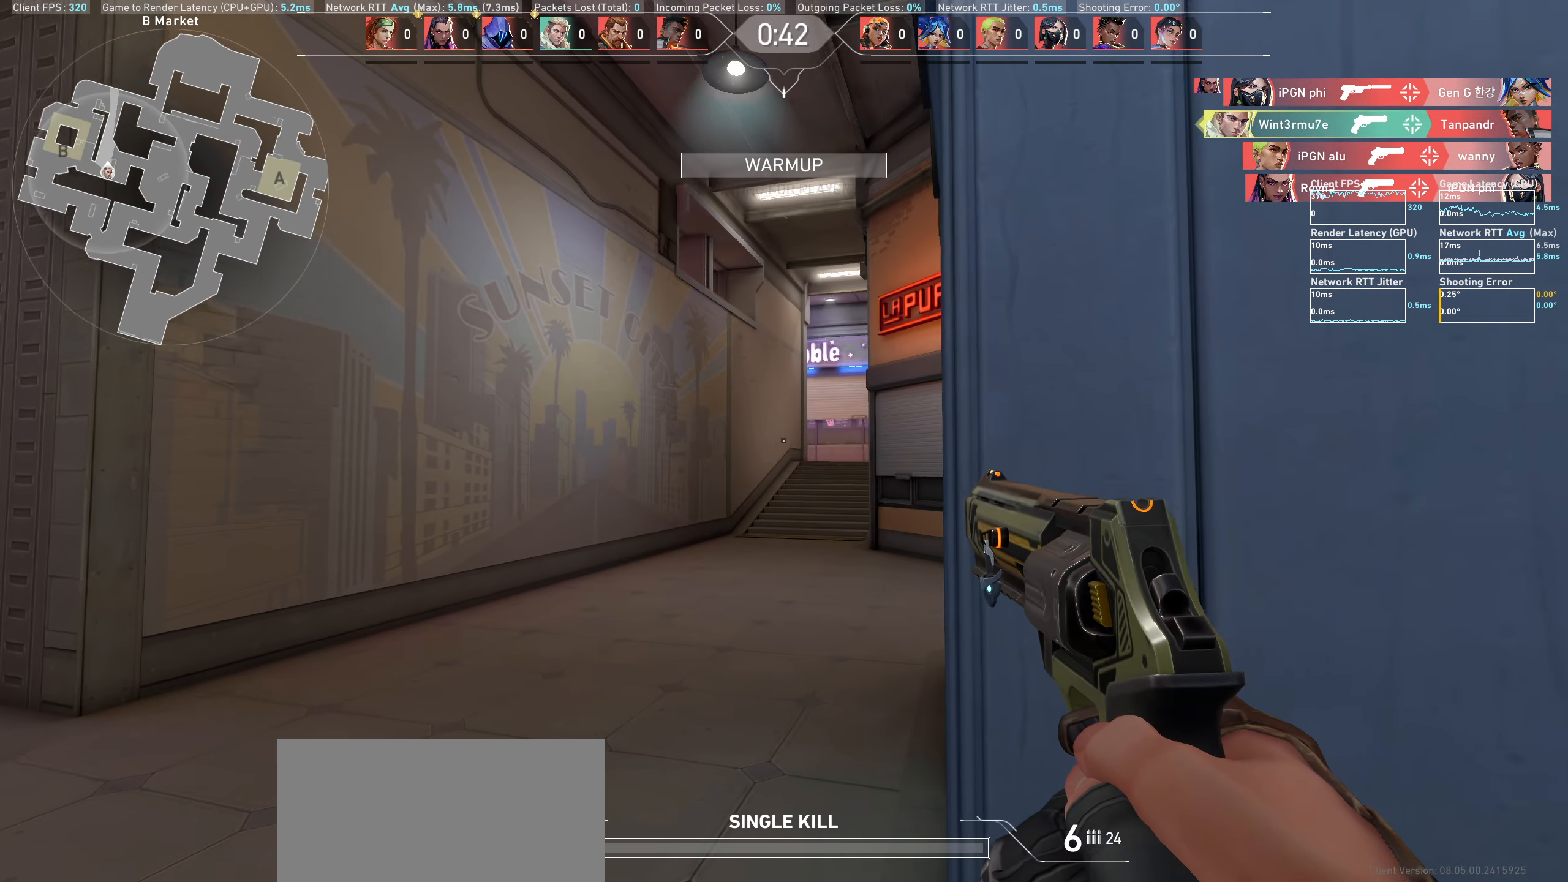
{"keys": ["a", "w"], "mouse": [], "events": [[50, "a", "down"], [200, "a", "up"], [450, "w", "down"], [467, "a", "down"]]}
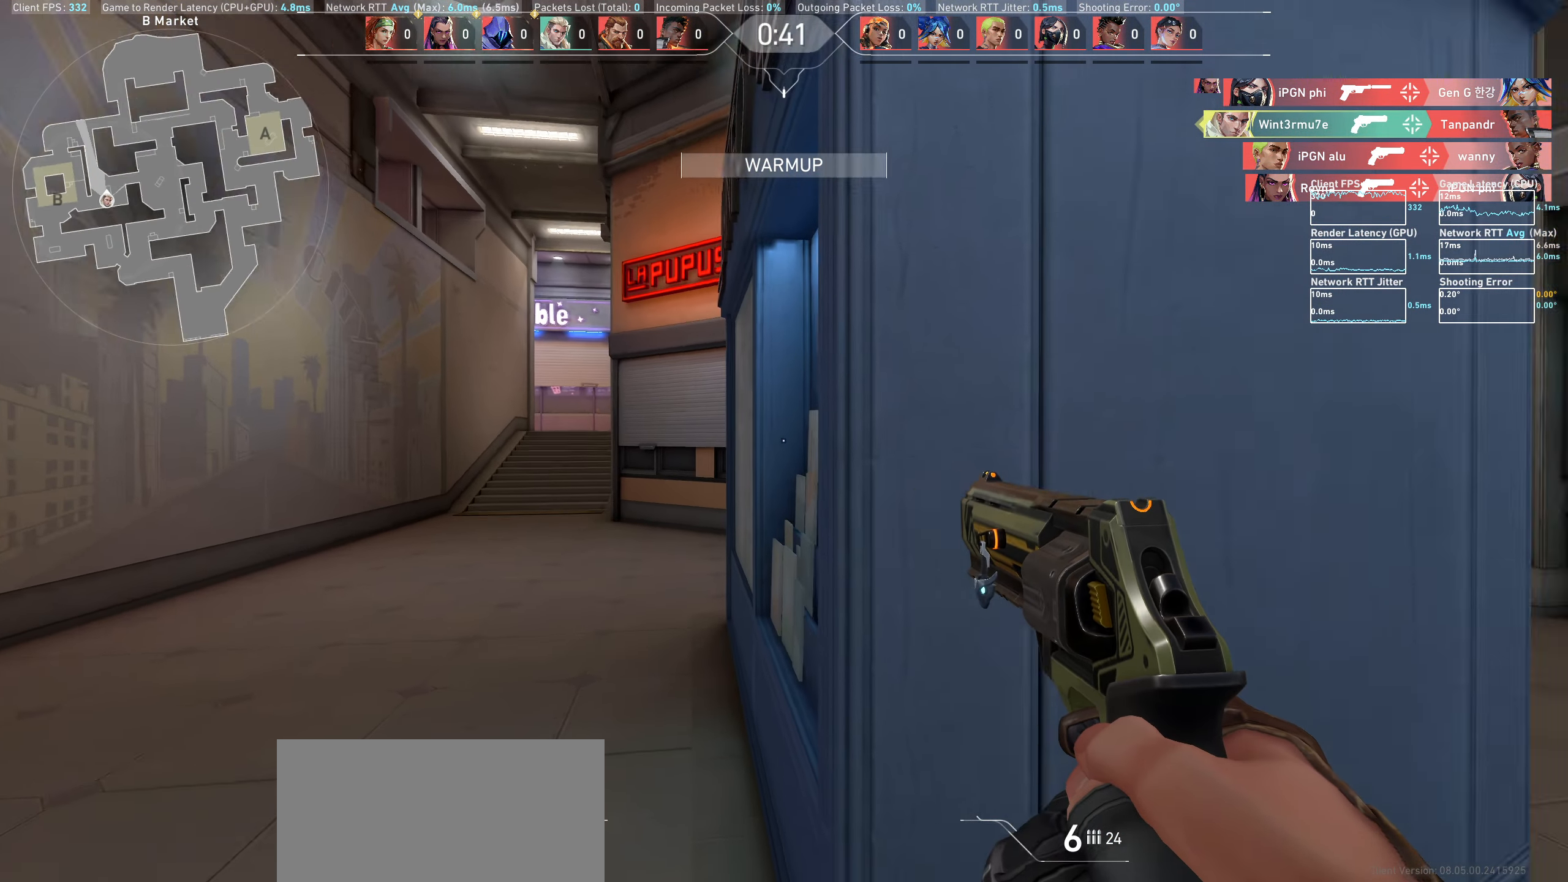
{"keys": ["w"], "mouse": [], "events": [[83, "a", "up"]]}